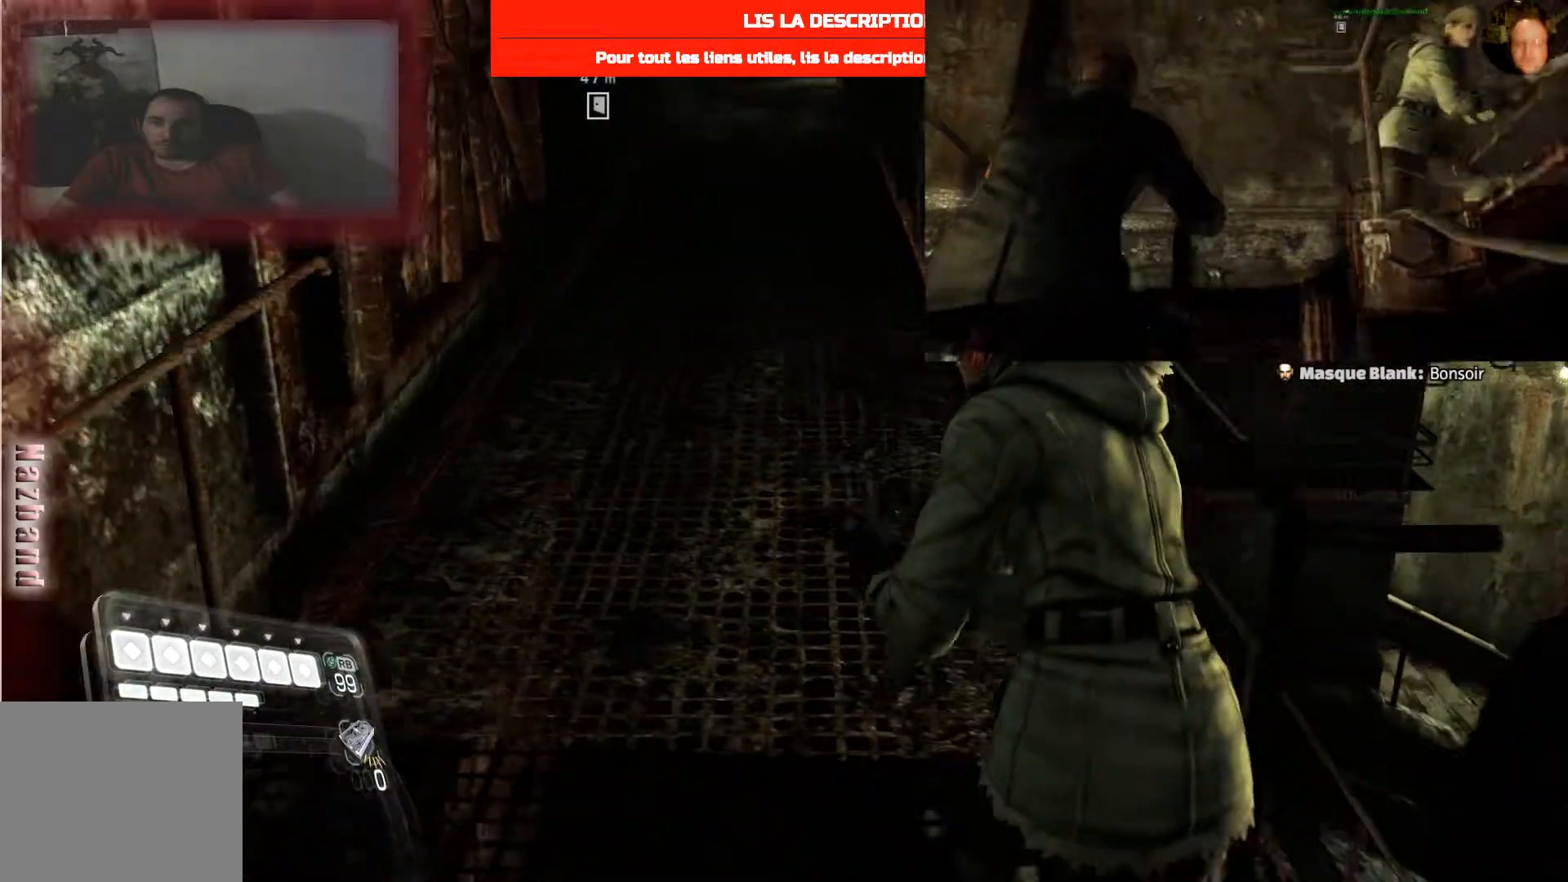
Gameplay with a controller (PlayStation layout); each line is a JSON object with the inputs held at the frame after it. "events" lists button and stick changes between this image and that frame as [ms after this image, input, new state], when the widget could be followed in between.
{"buttons": [], "left_stick": "up", "right_stick": "center", "events": [[67, "right_stick", "up"], [234, "right_stick", "center"]]}
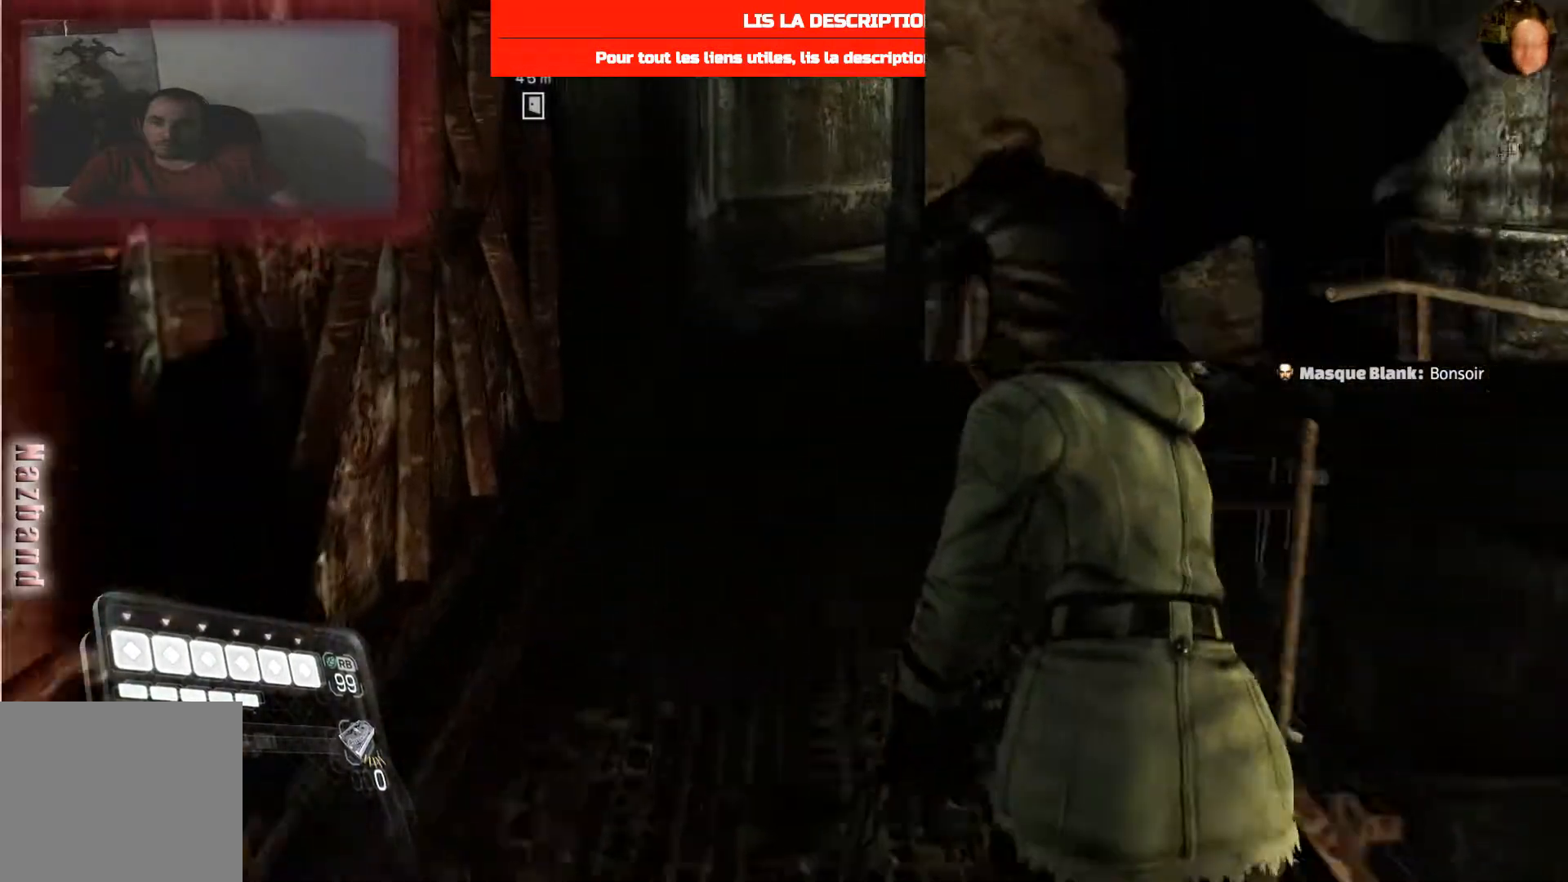
{"buttons": [], "left_stick": "up", "right_stick": "center", "events": []}
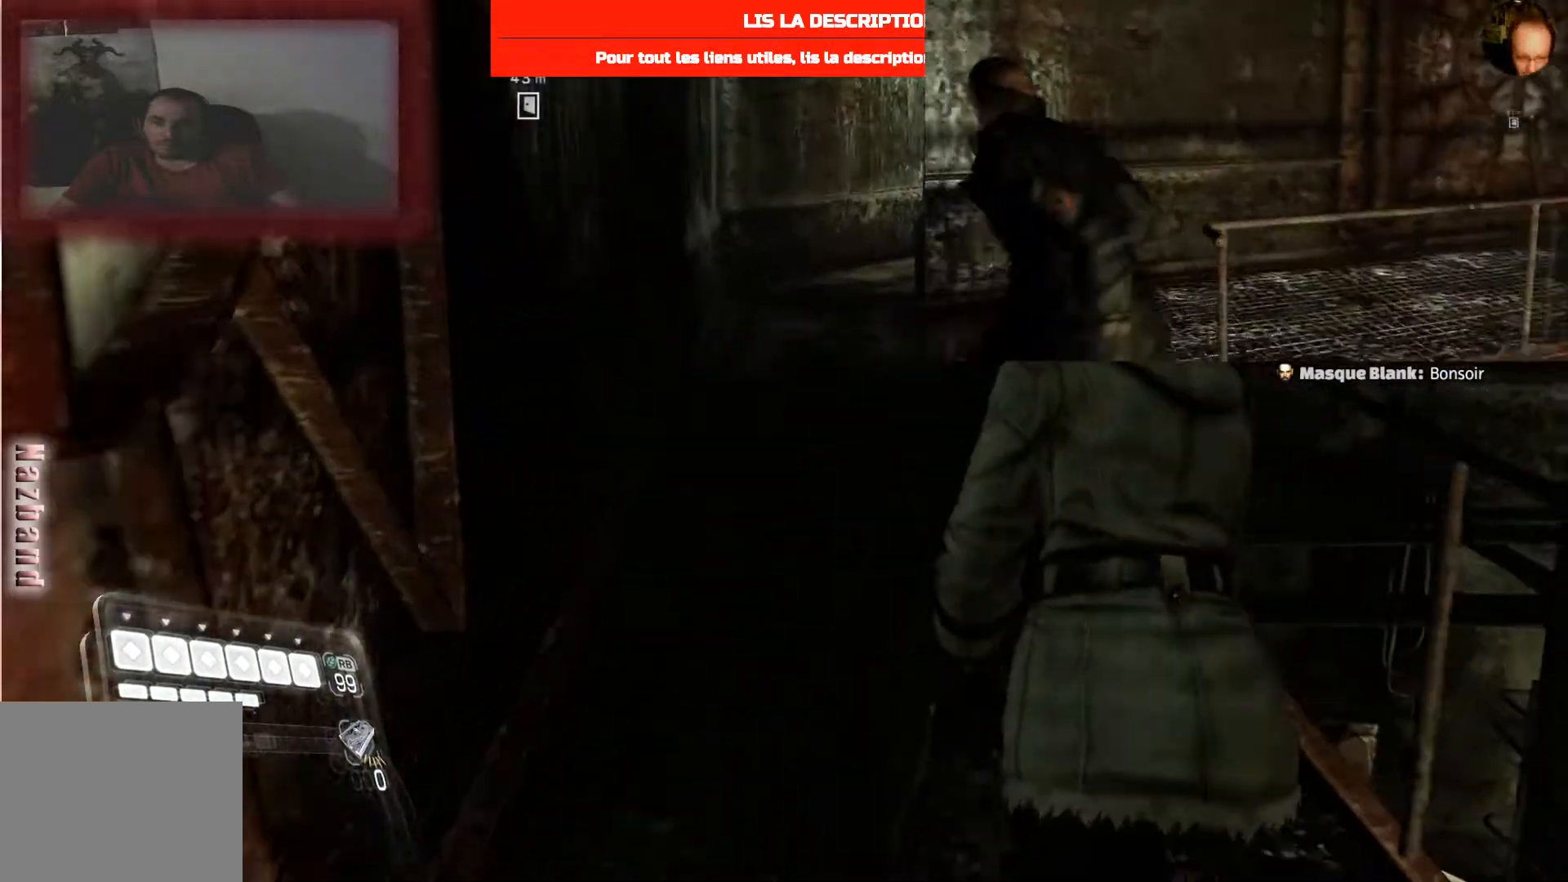
{"buttons": [], "left_stick": "up", "right_stick": "center", "events": [[334, "SQUARE", "down"], [501, "SQUARE", "up"]]}
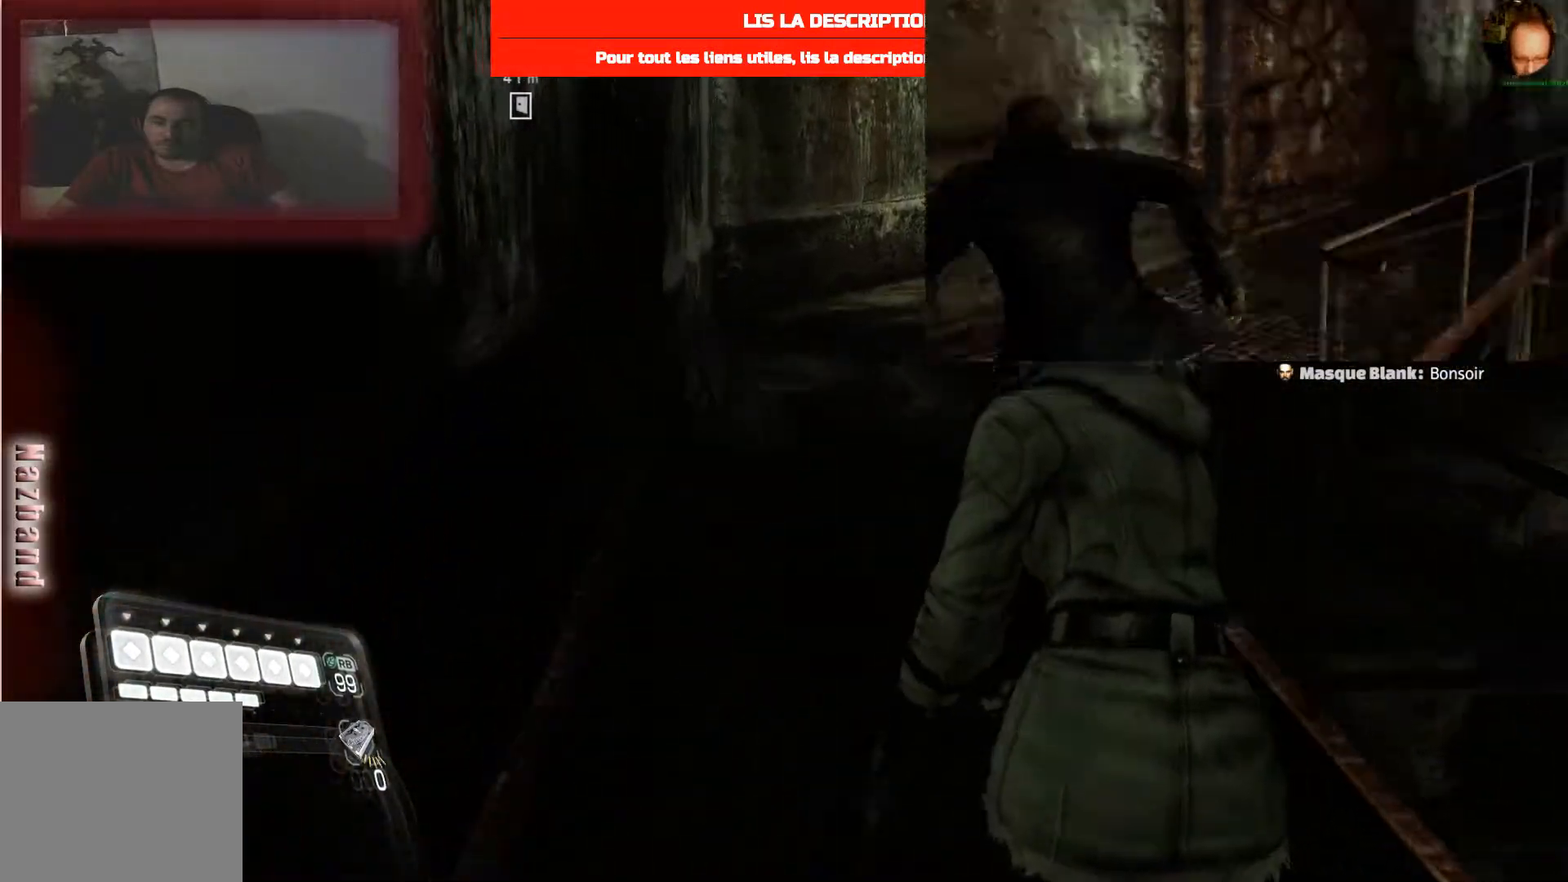
{"buttons": [], "left_stick": "up", "right_stick": "center", "events": []}
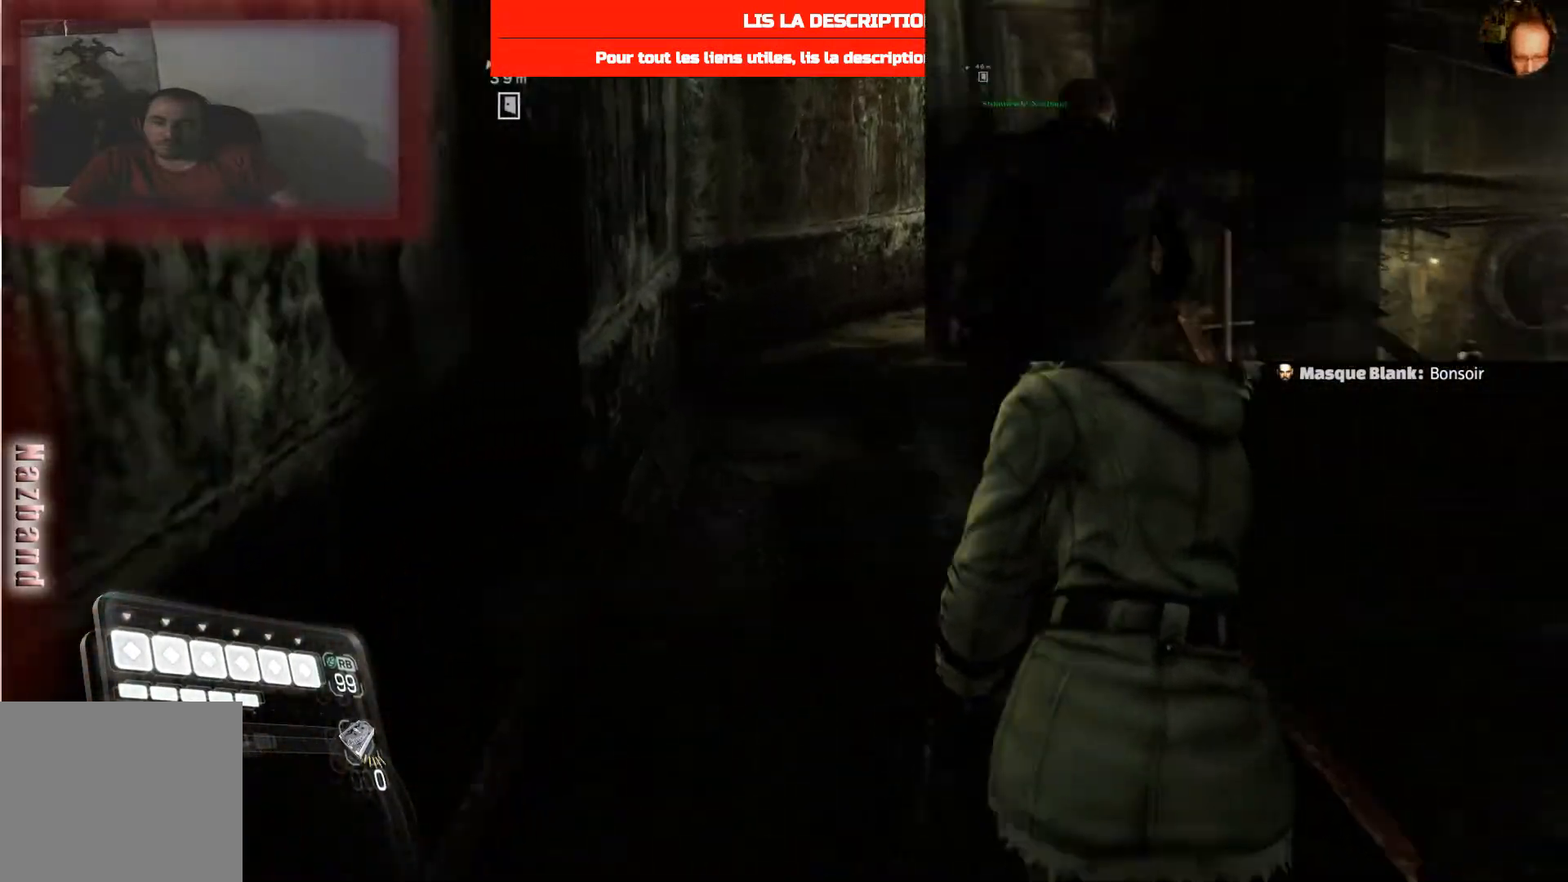
{"buttons": ["R2"], "left_stick": "up", "right_stick": "center", "events": [[33, "R2", "down"], [267, "R2", "up"], [334, "R2", "down"]]}
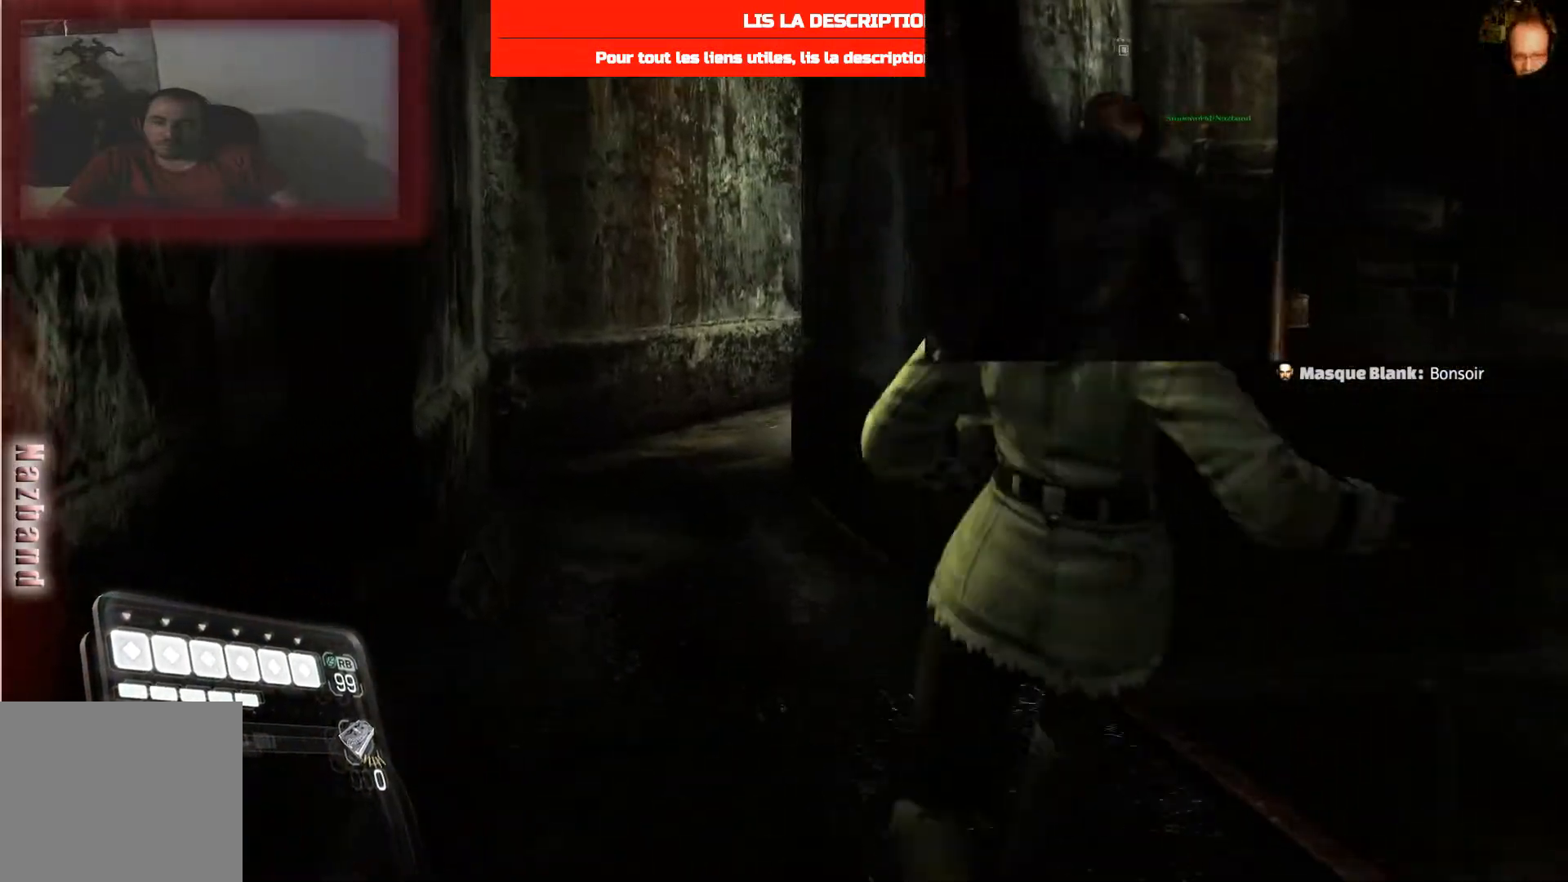
{"buttons": [], "left_stick": "up", "right_stick": "center", "events": [[66, "R2", "up"]]}
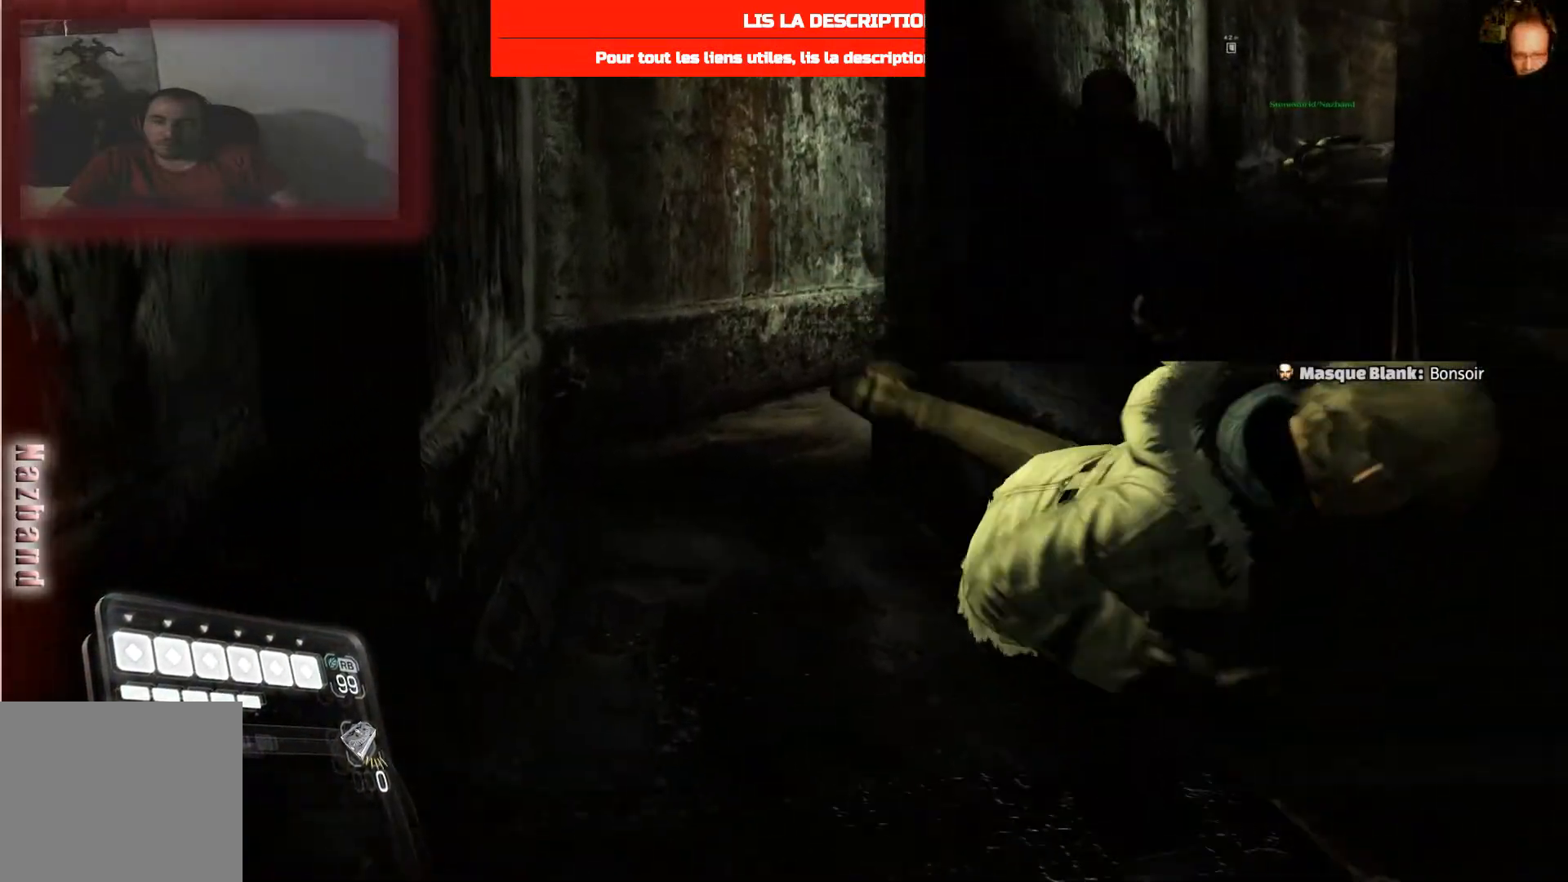
{"buttons": [], "left_stick": "up", "right_stick": "center", "events": []}
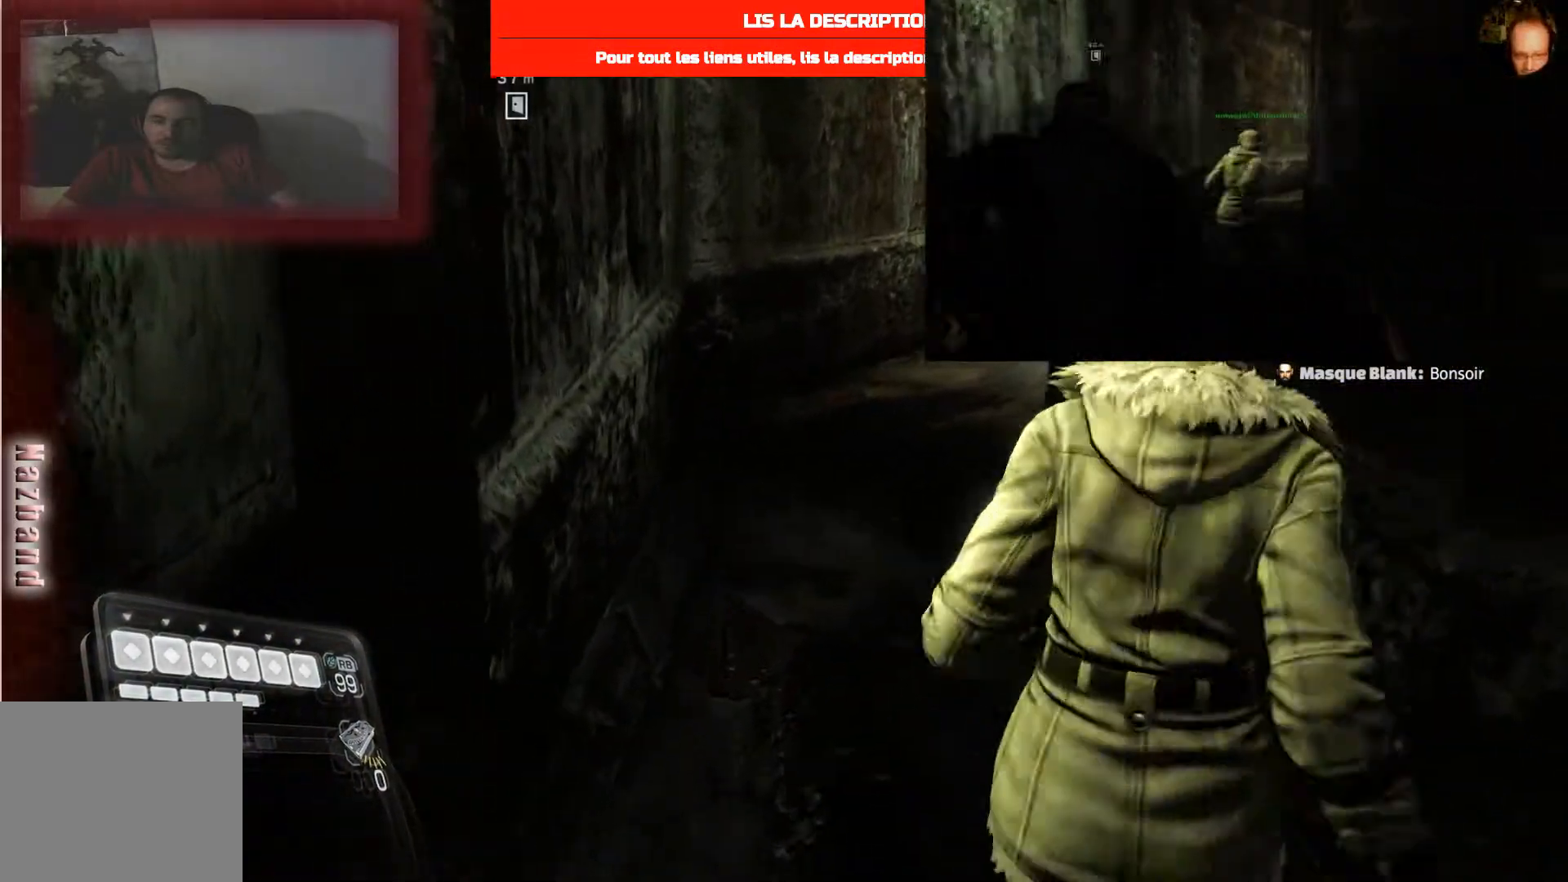
{"buttons": ["R2"], "left_stick": "up", "right_stick": "center", "events": [[166, "R2", "down"], [333, "R2", "up"], [400, "R2", "down"]]}
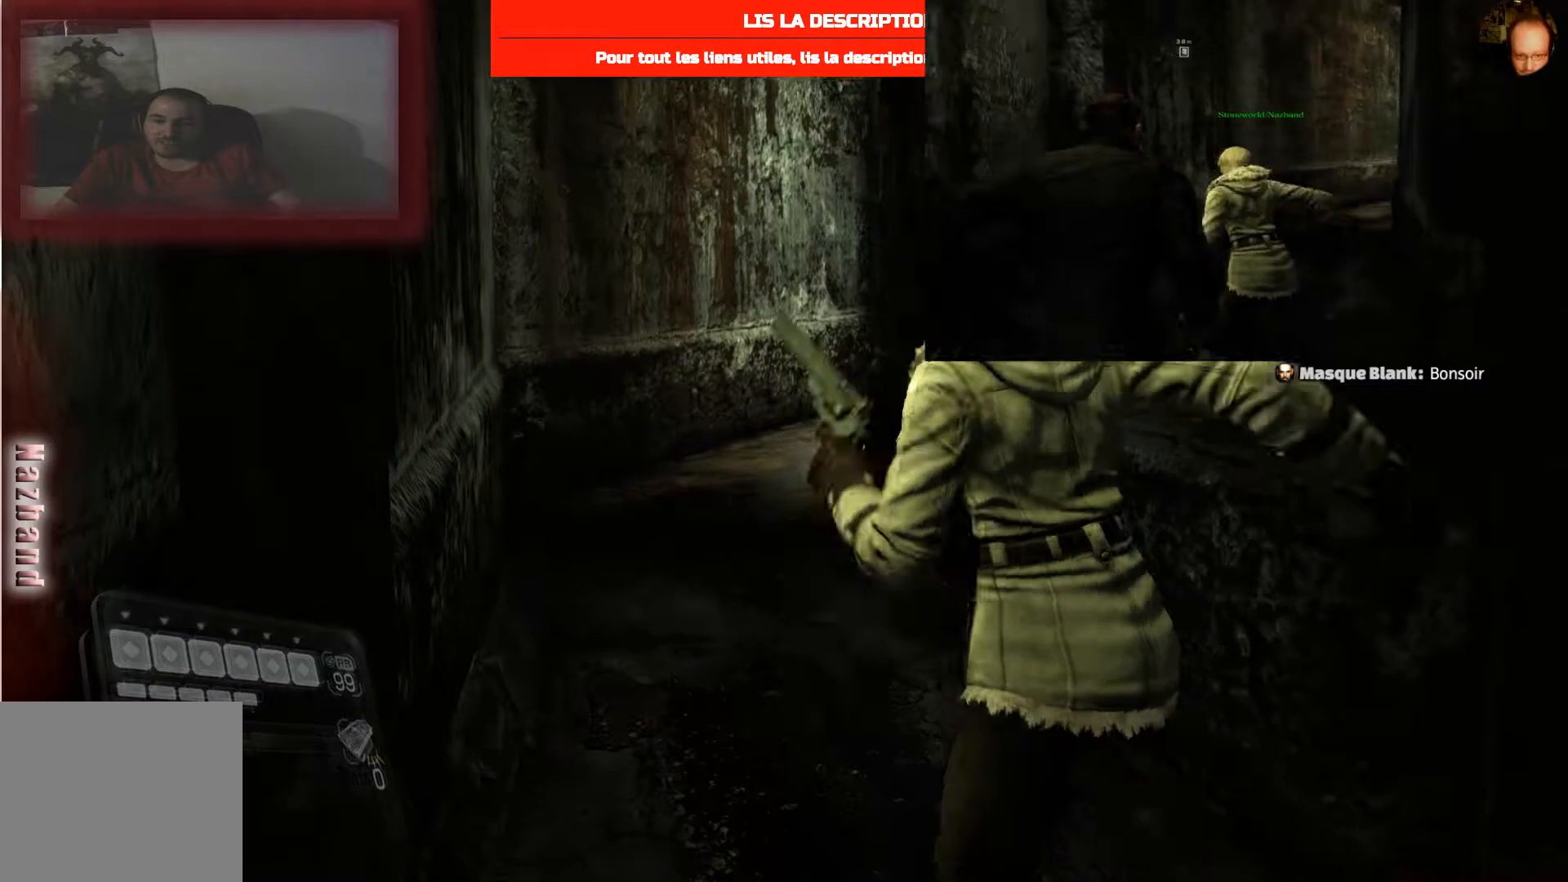
{"buttons": ["R2"], "left_stick": "up", "right_stick": "center", "events": []}
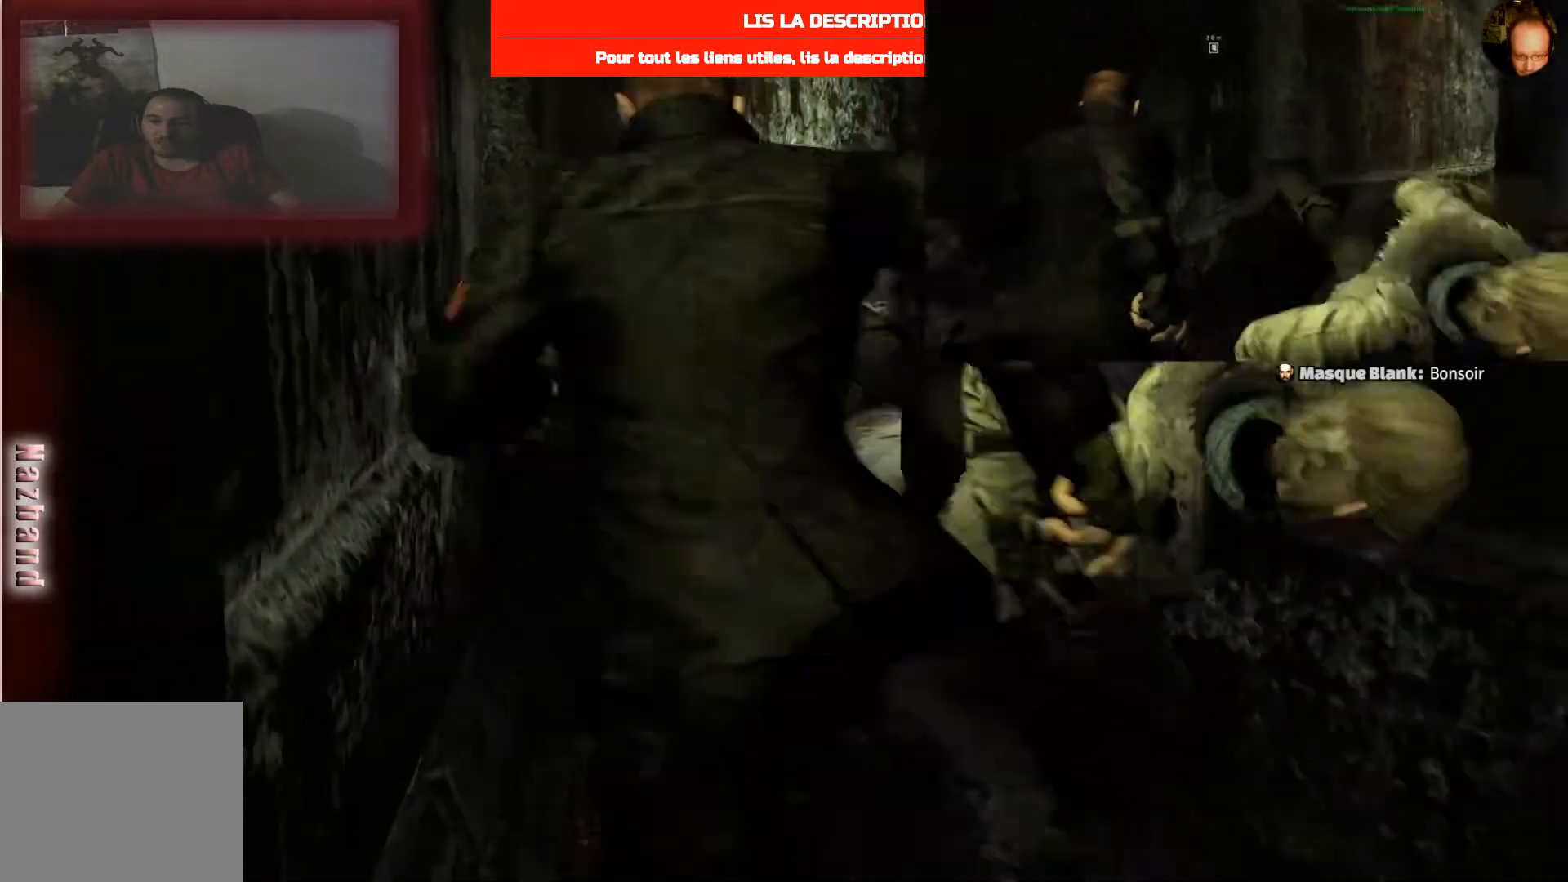
{"buttons": [], "left_stick": "up", "right_stick": "center", "events": [[66, "R2", "up"]]}
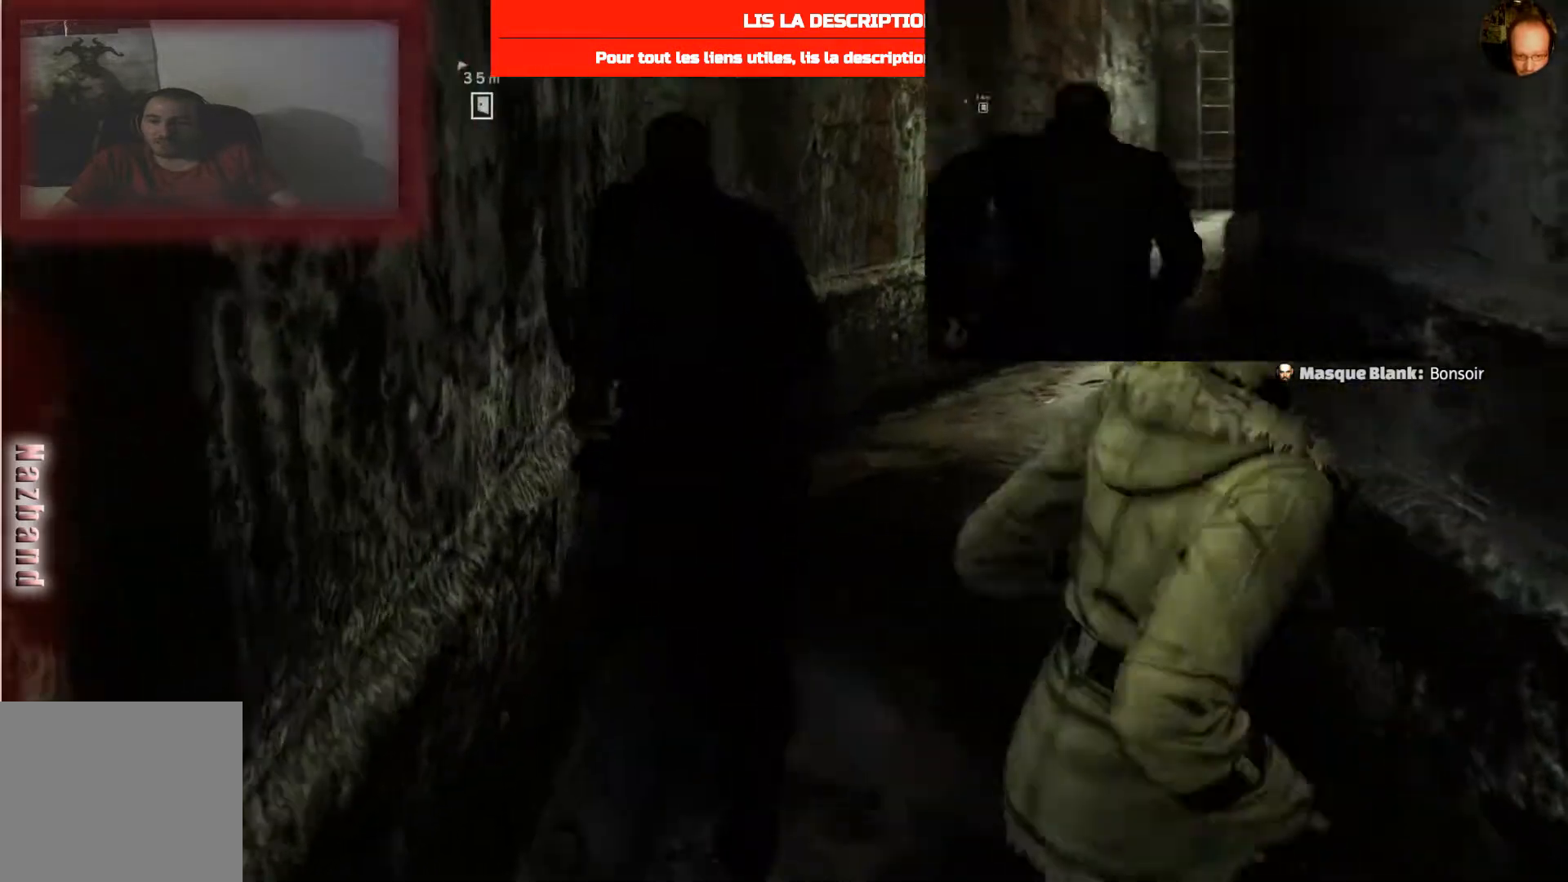
{"buttons": [], "left_stick": "up", "right_stick": "center", "events": []}
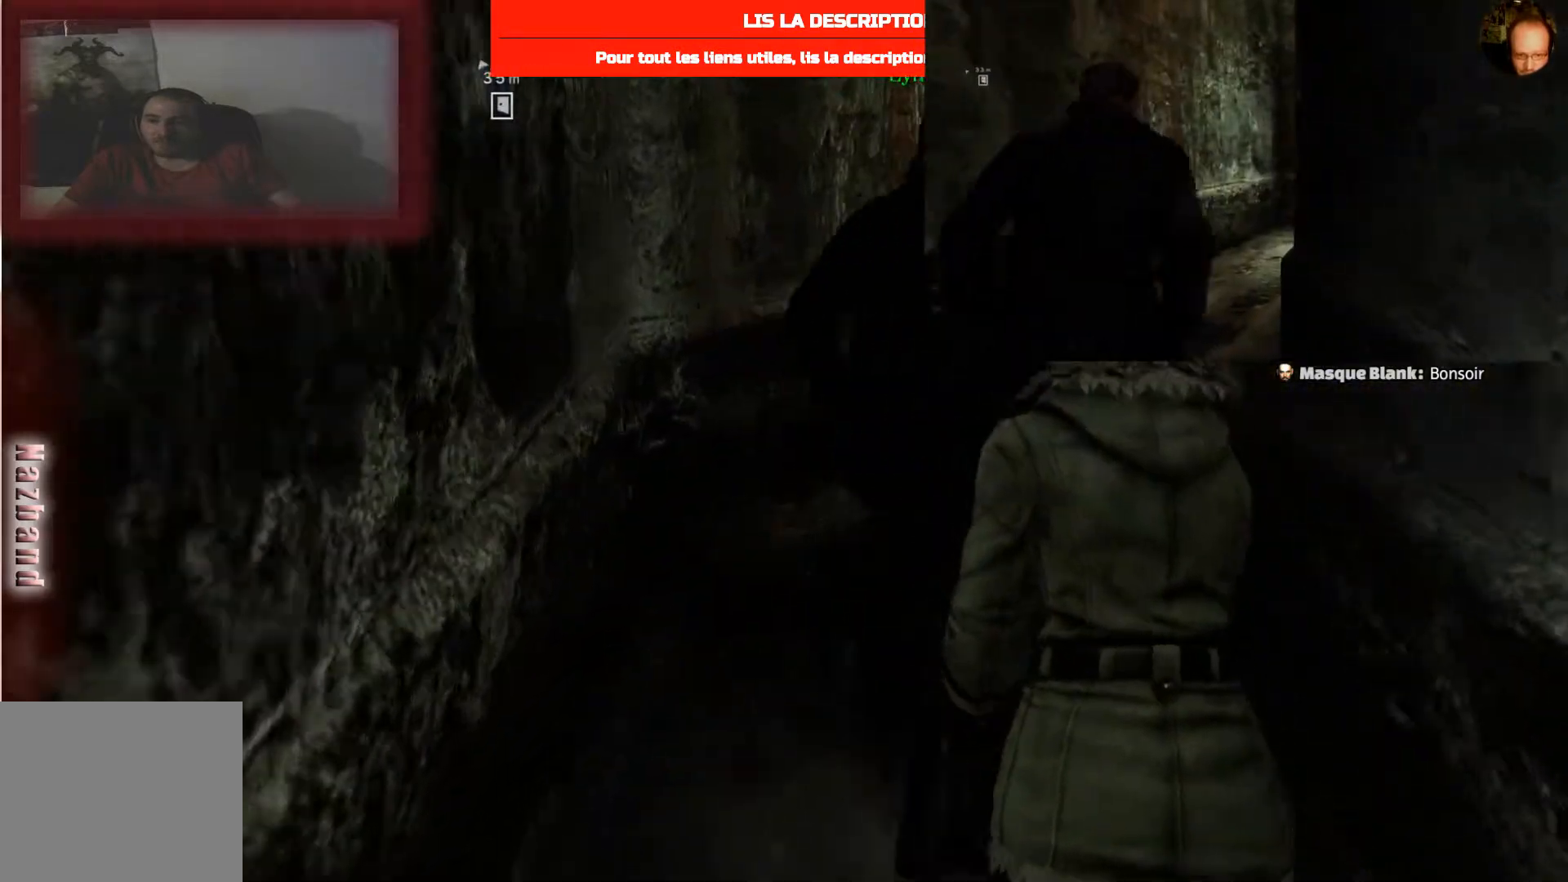
{"buttons": [], "left_stick": "up", "right_stick": "right", "events": [[300, "right_stick", "right"]]}
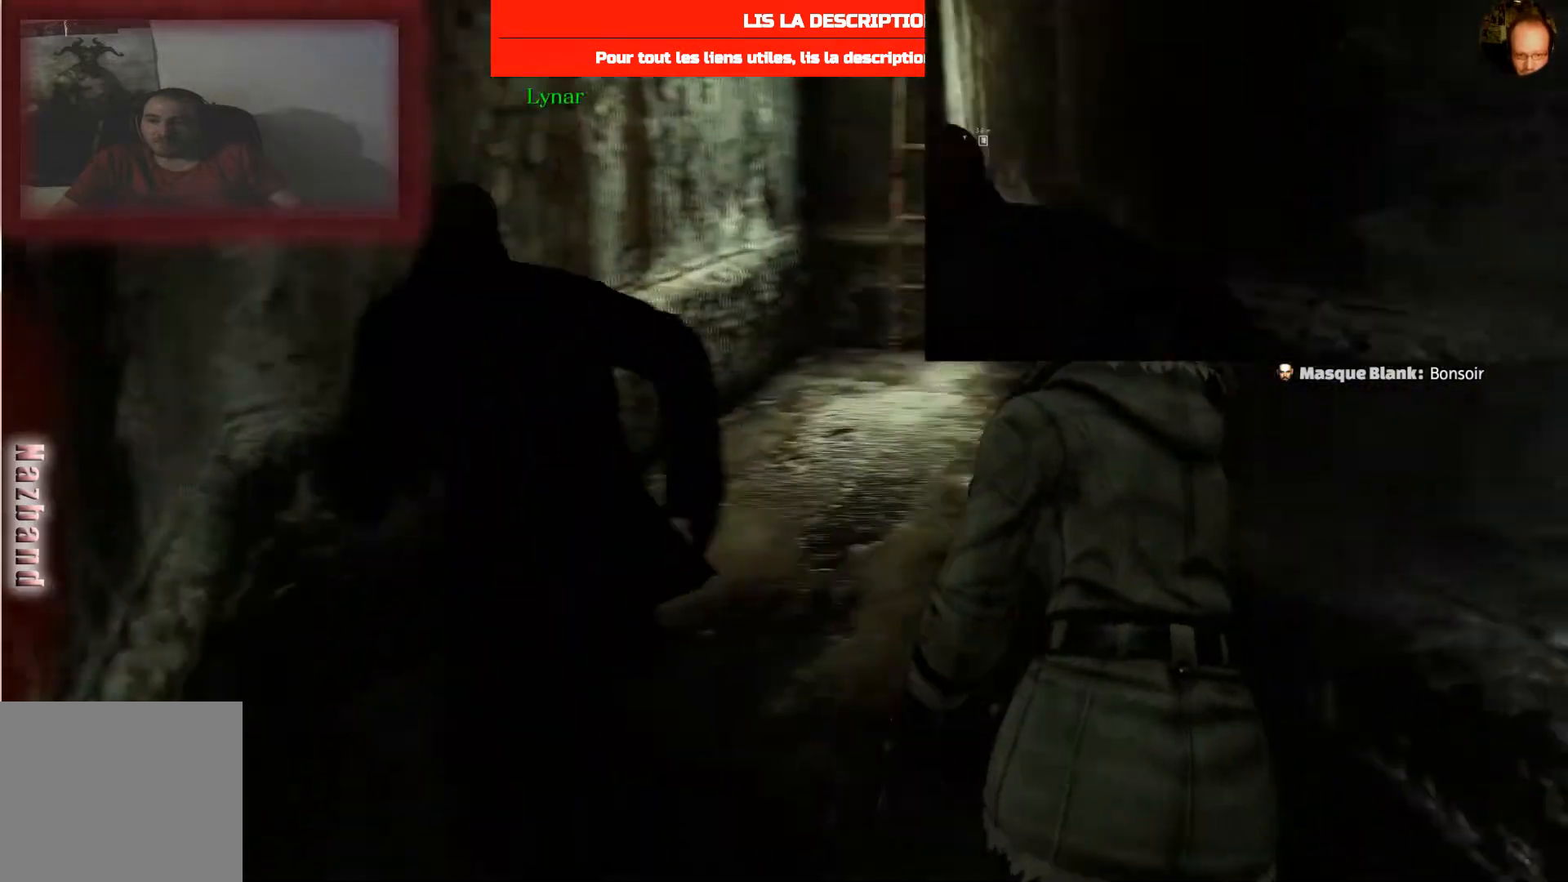
{"buttons": [], "left_stick": "up", "right_stick": "center", "events": [[67, "right_stick", "center"]]}
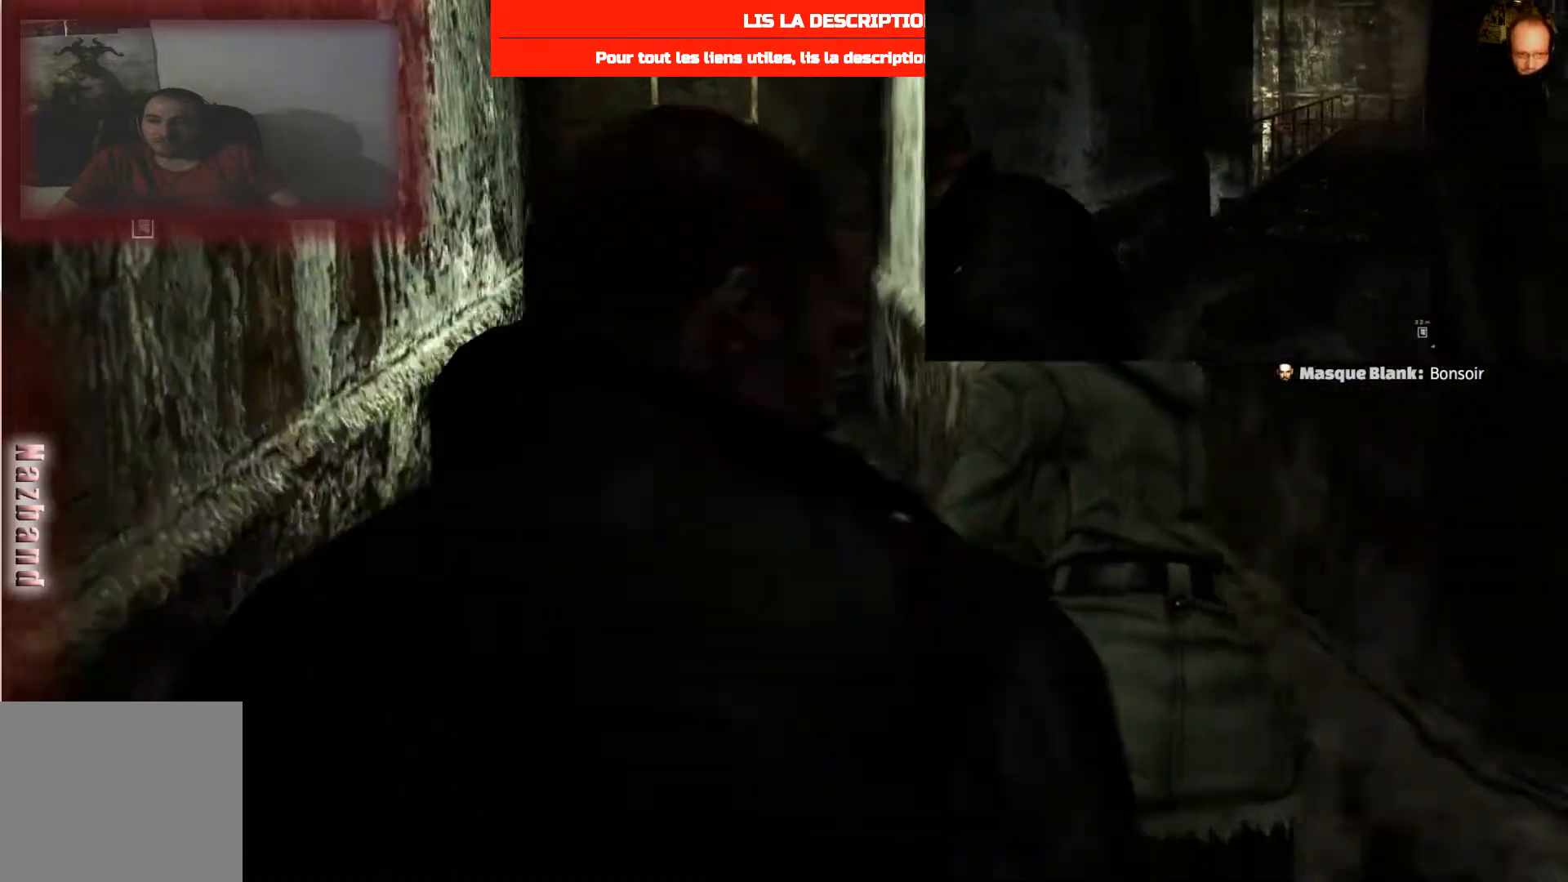
{"buttons": [], "left_stick": "up", "right_stick": "center", "events": [[133, "right_stick", "up-left"], [300, "right_stick", "center"]]}
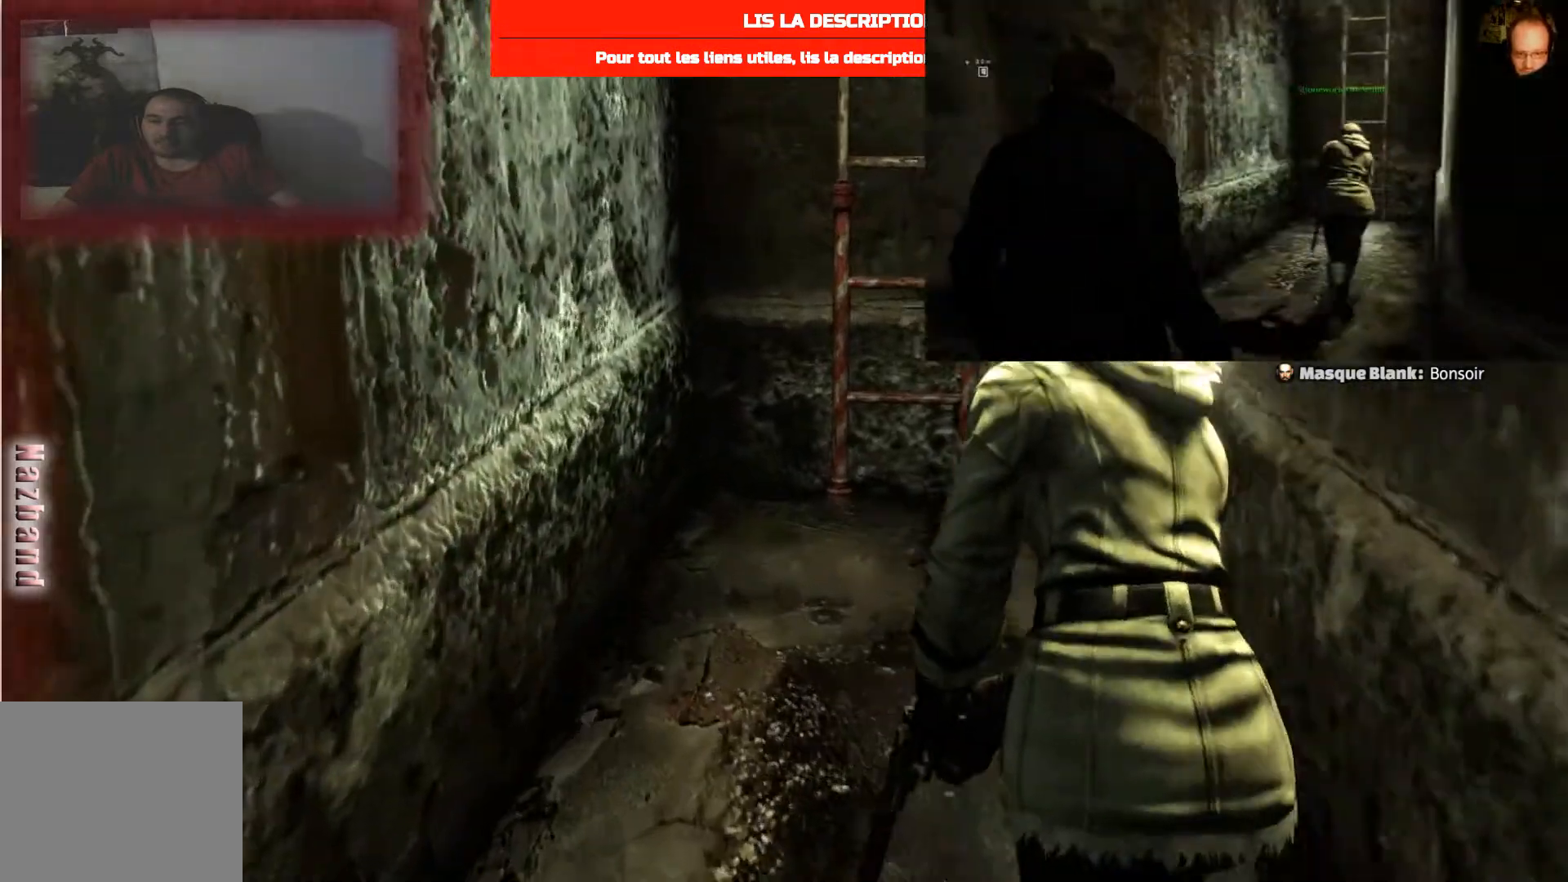
{"buttons": [], "left_stick": "up", "right_stick": "center", "events": []}
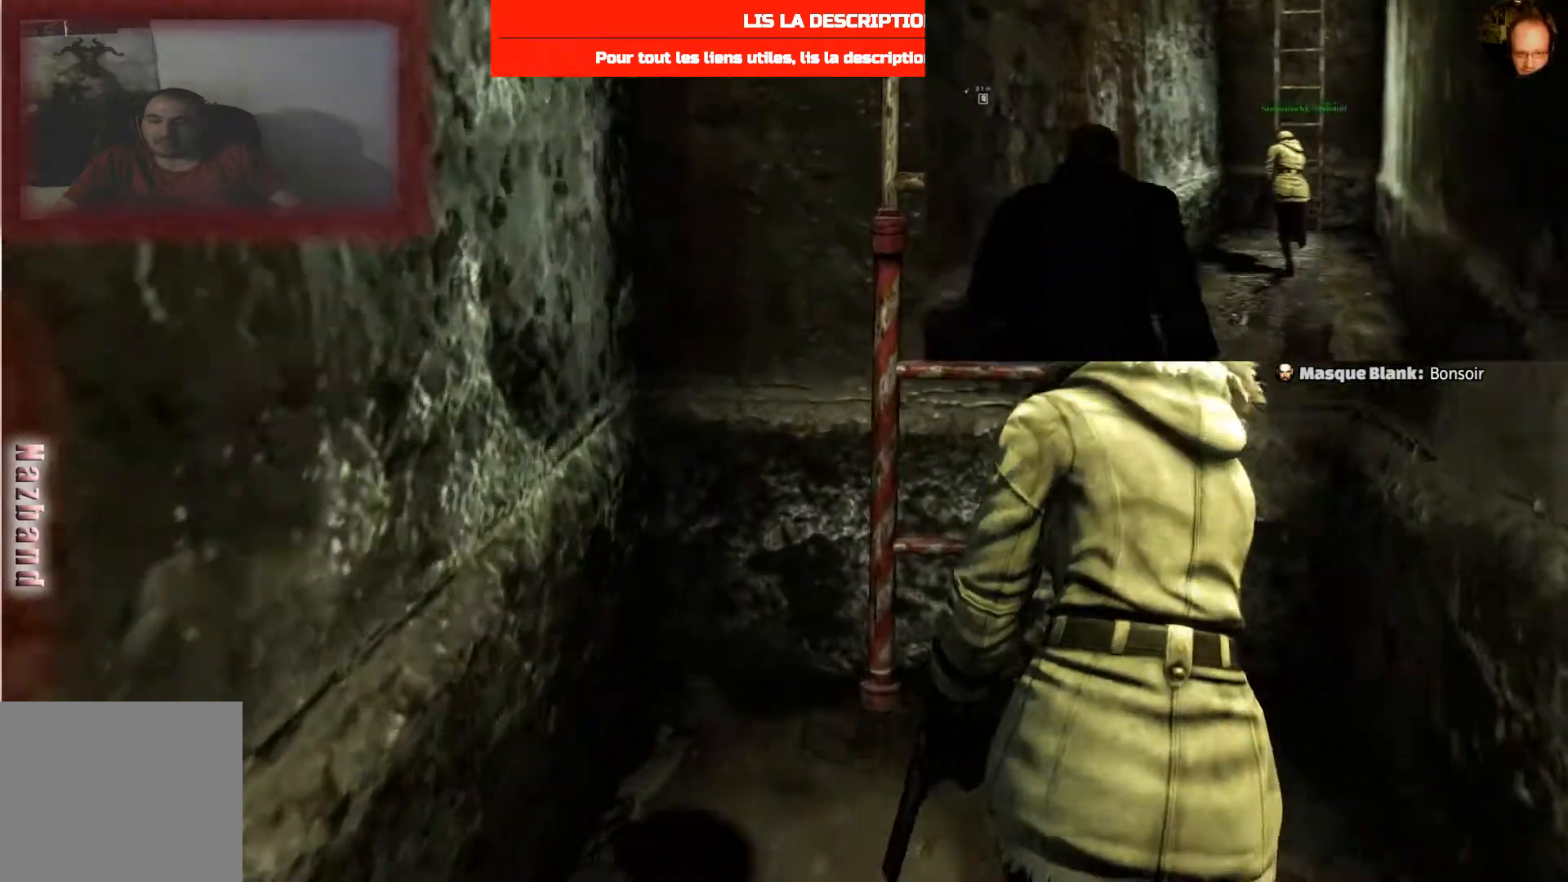
{"buttons": ["CROSS"], "left_stick": "up", "right_stick": "center", "events": [[233, "CROSS", "down"], [333, "CROSS", "up"], [467, "CROSS", "down"]]}
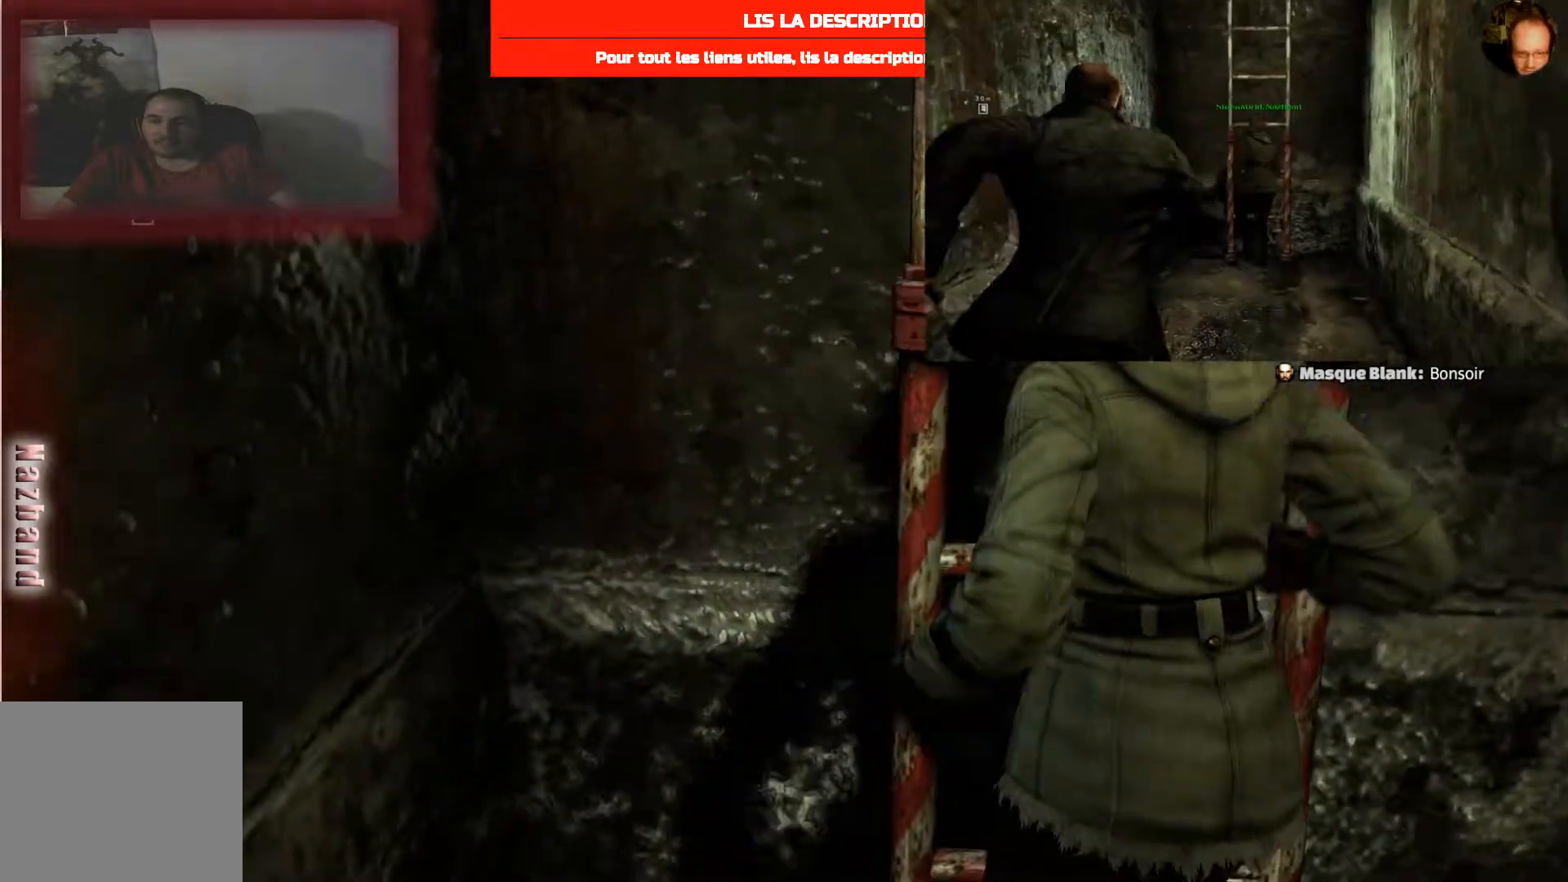
{"buttons": [], "left_stick": "up", "right_stick": "up-left", "events": [[67, "CROSS", "up"], [501, "right_stick", "up-left"]]}
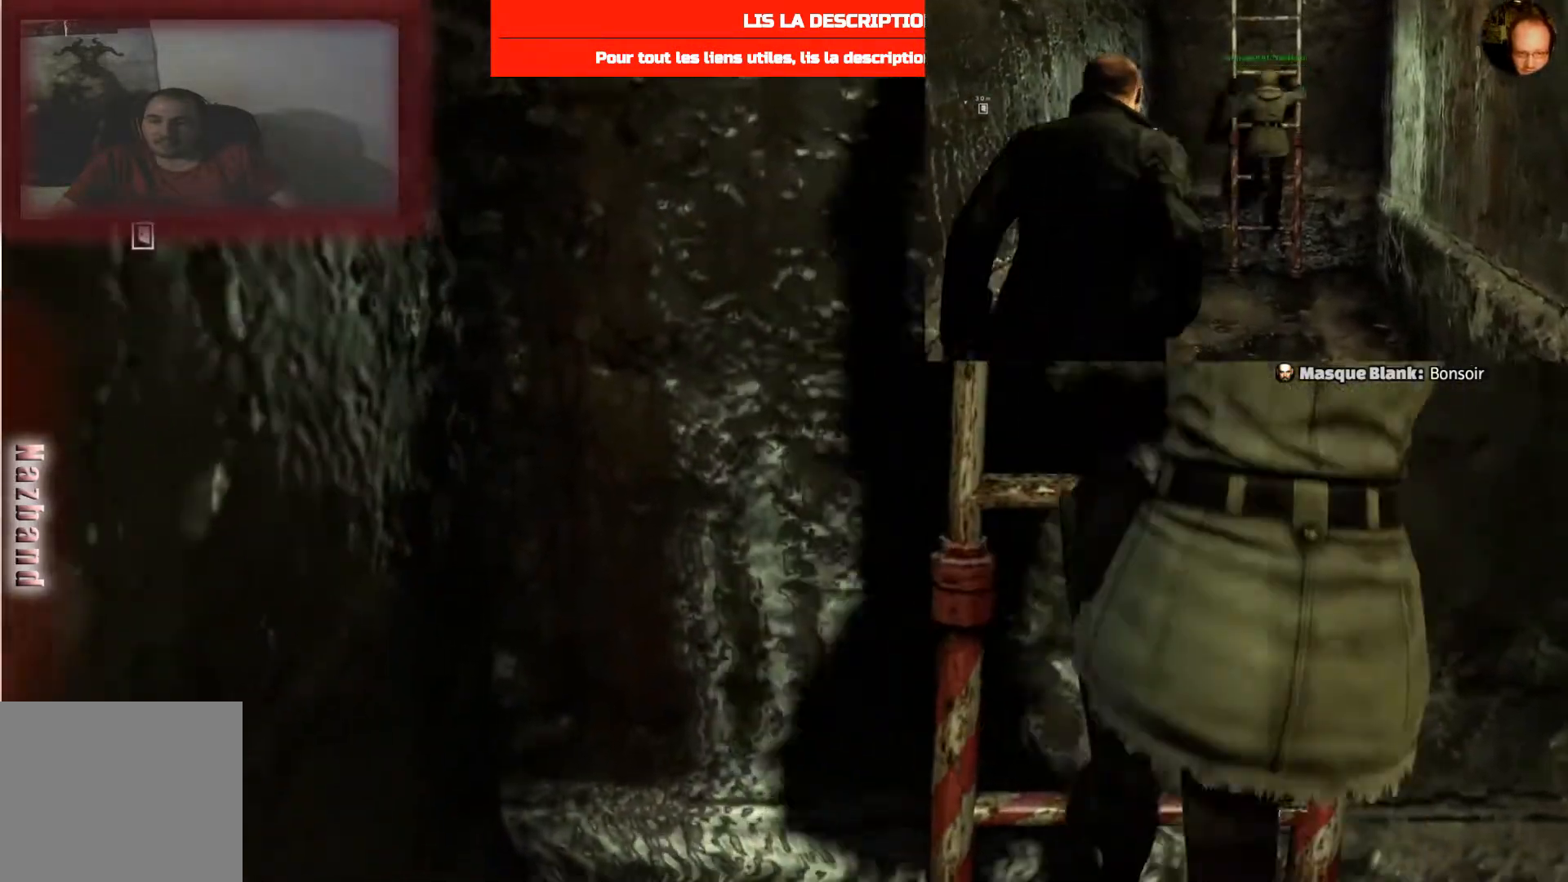
{"buttons": [], "left_stick": "up", "right_stick": "up-left", "events": []}
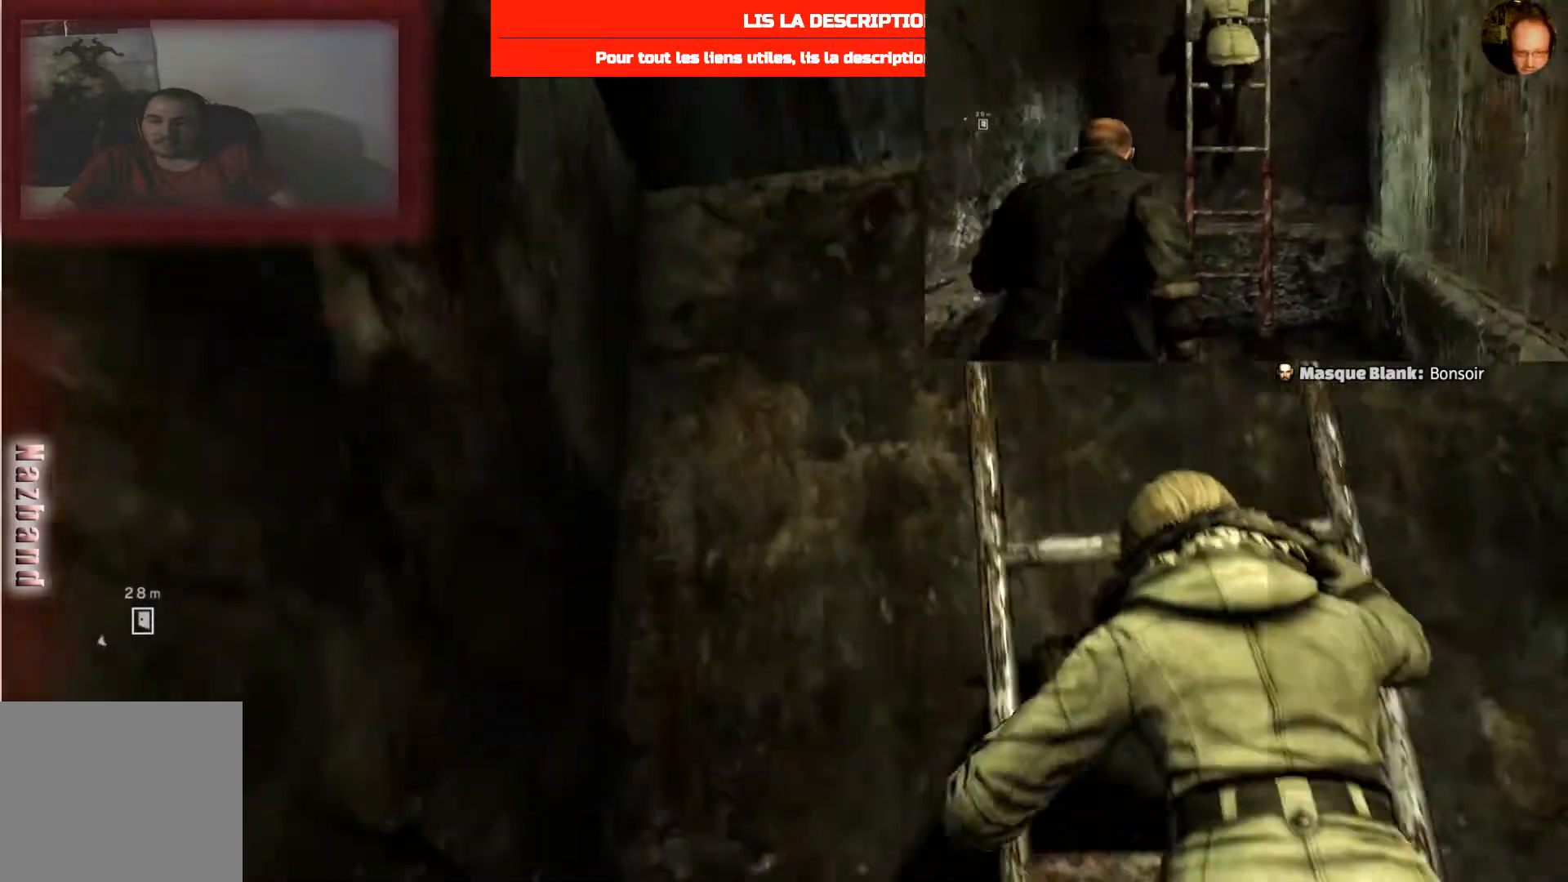
{"buttons": [], "left_stick": "up", "right_stick": "up-left", "events": [[33, "right_stick", "center"], [300, "right_stick", "up-left"]]}
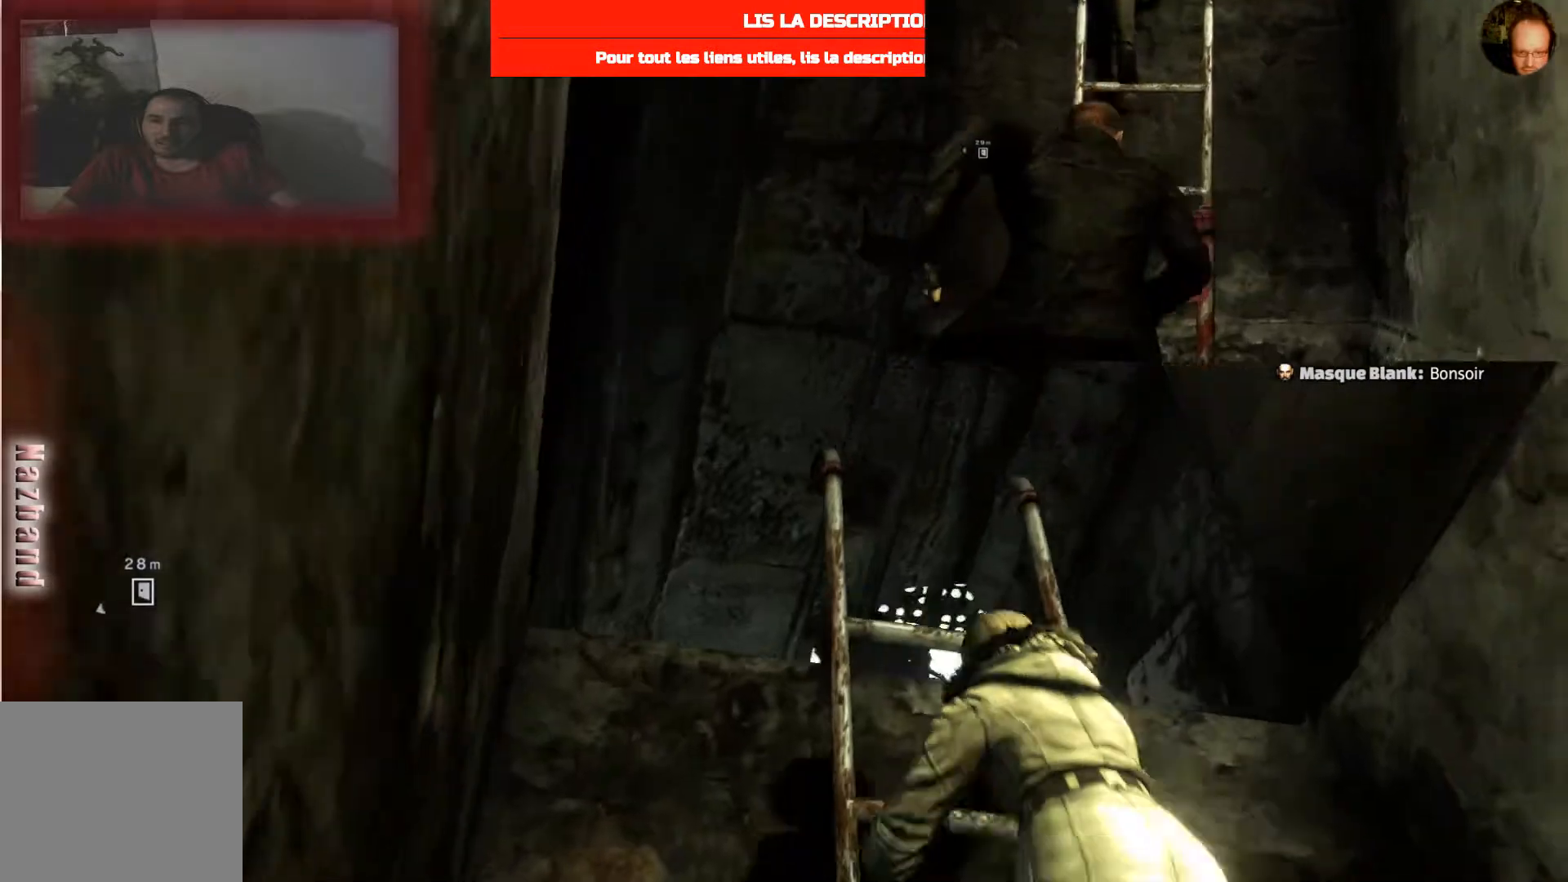
{"buttons": [], "left_stick": "up", "right_stick": "down-left", "events": [[33, "right_stick", "left"], [133, "right_stick", "down-left"]]}
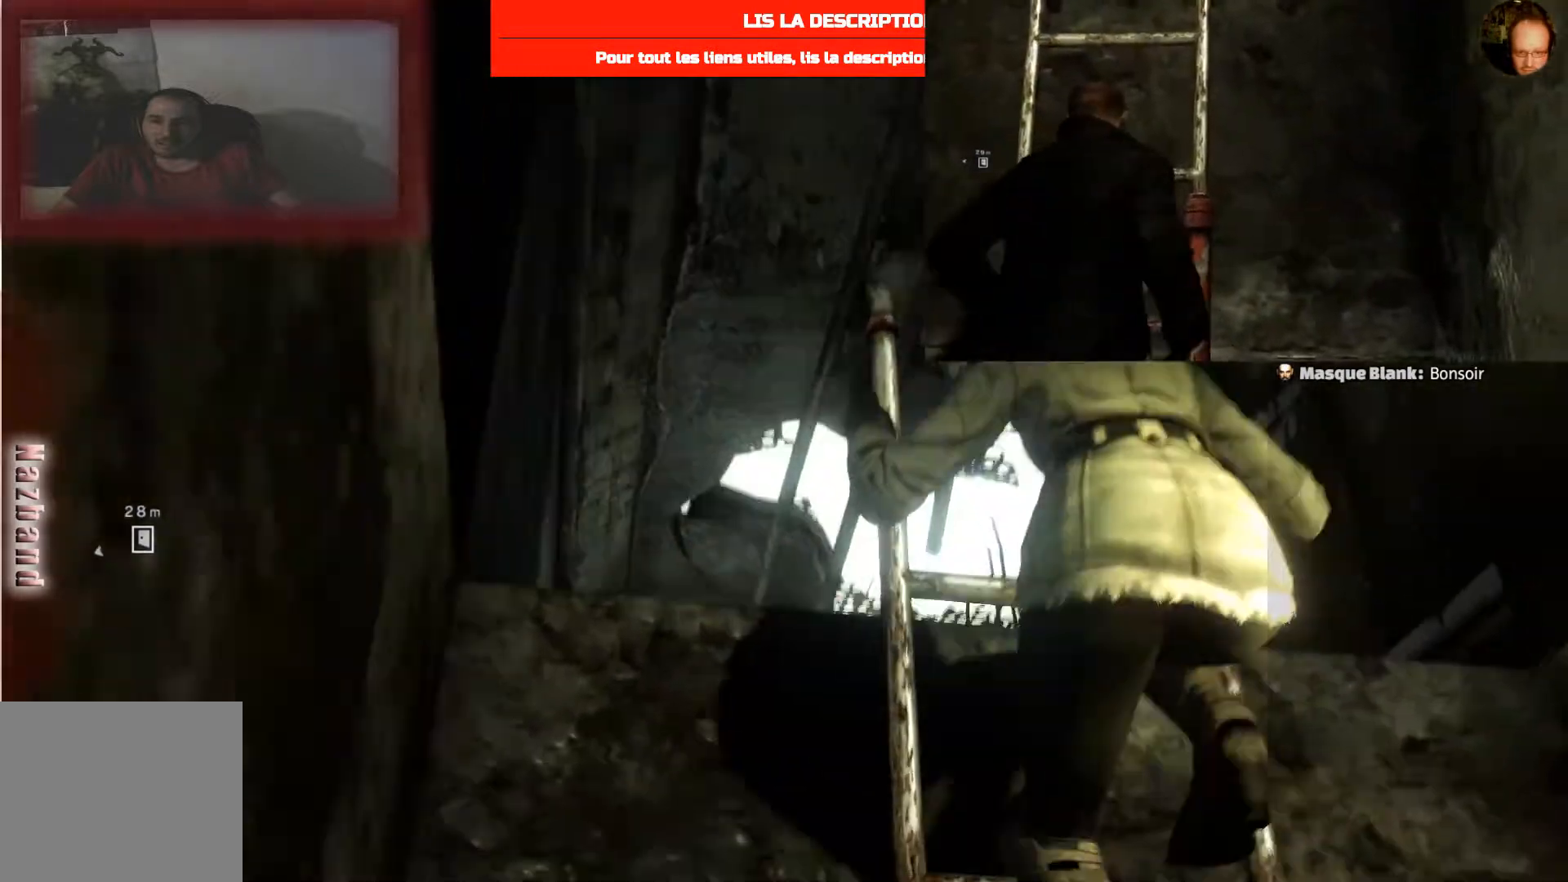
{"buttons": [], "left_stick": "up", "right_stick": "center", "events": [[367, "right_stick", "center"]]}
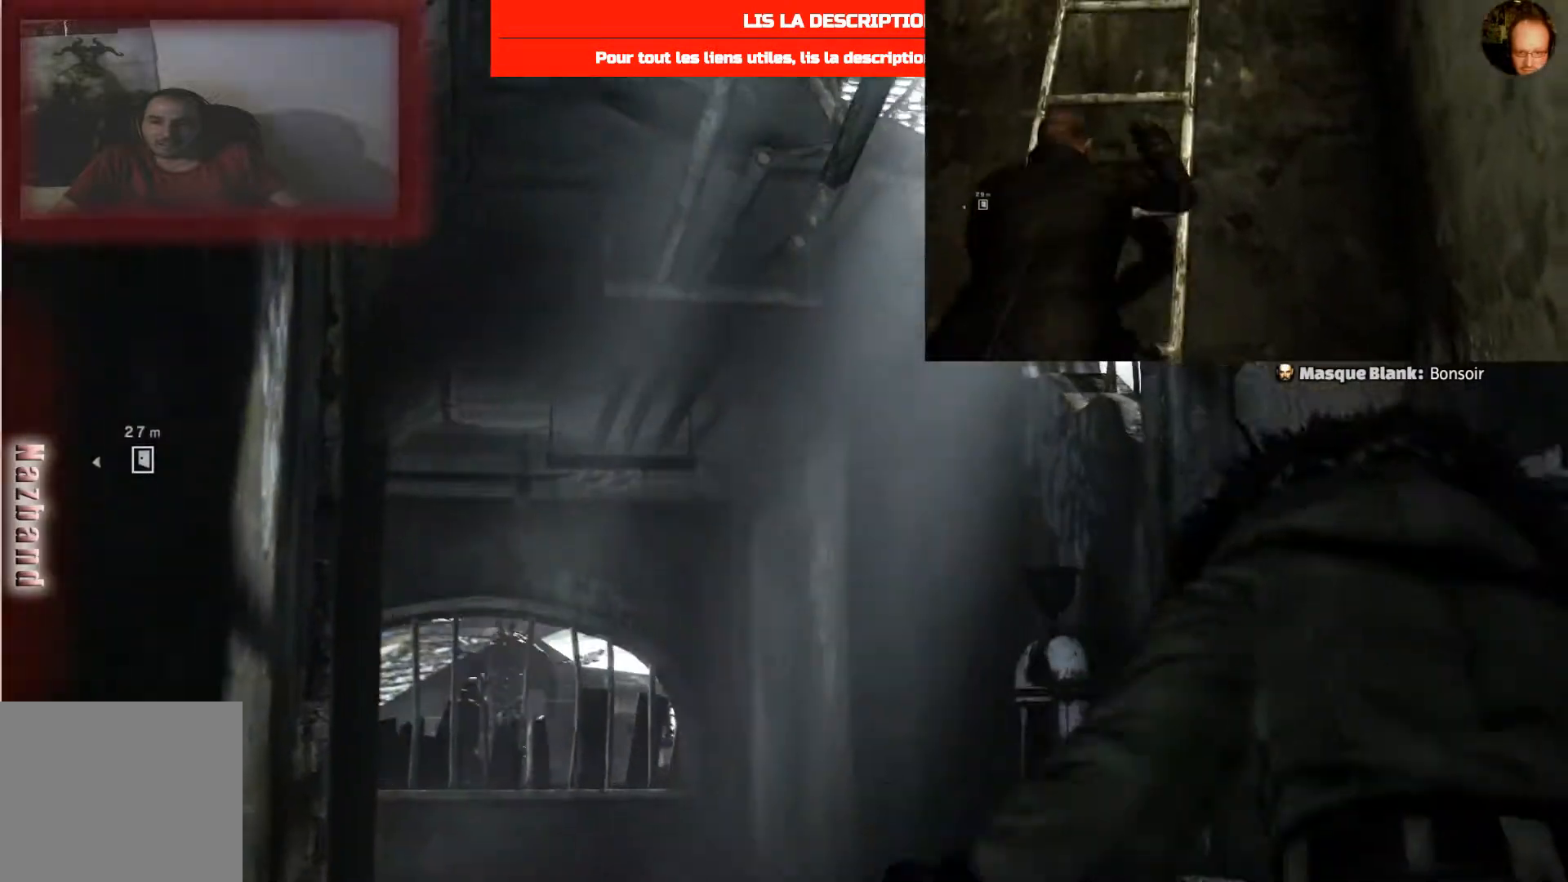
{"buttons": [], "left_stick": "up", "right_stick": "down", "events": [[133, "right_stick", "down"]]}
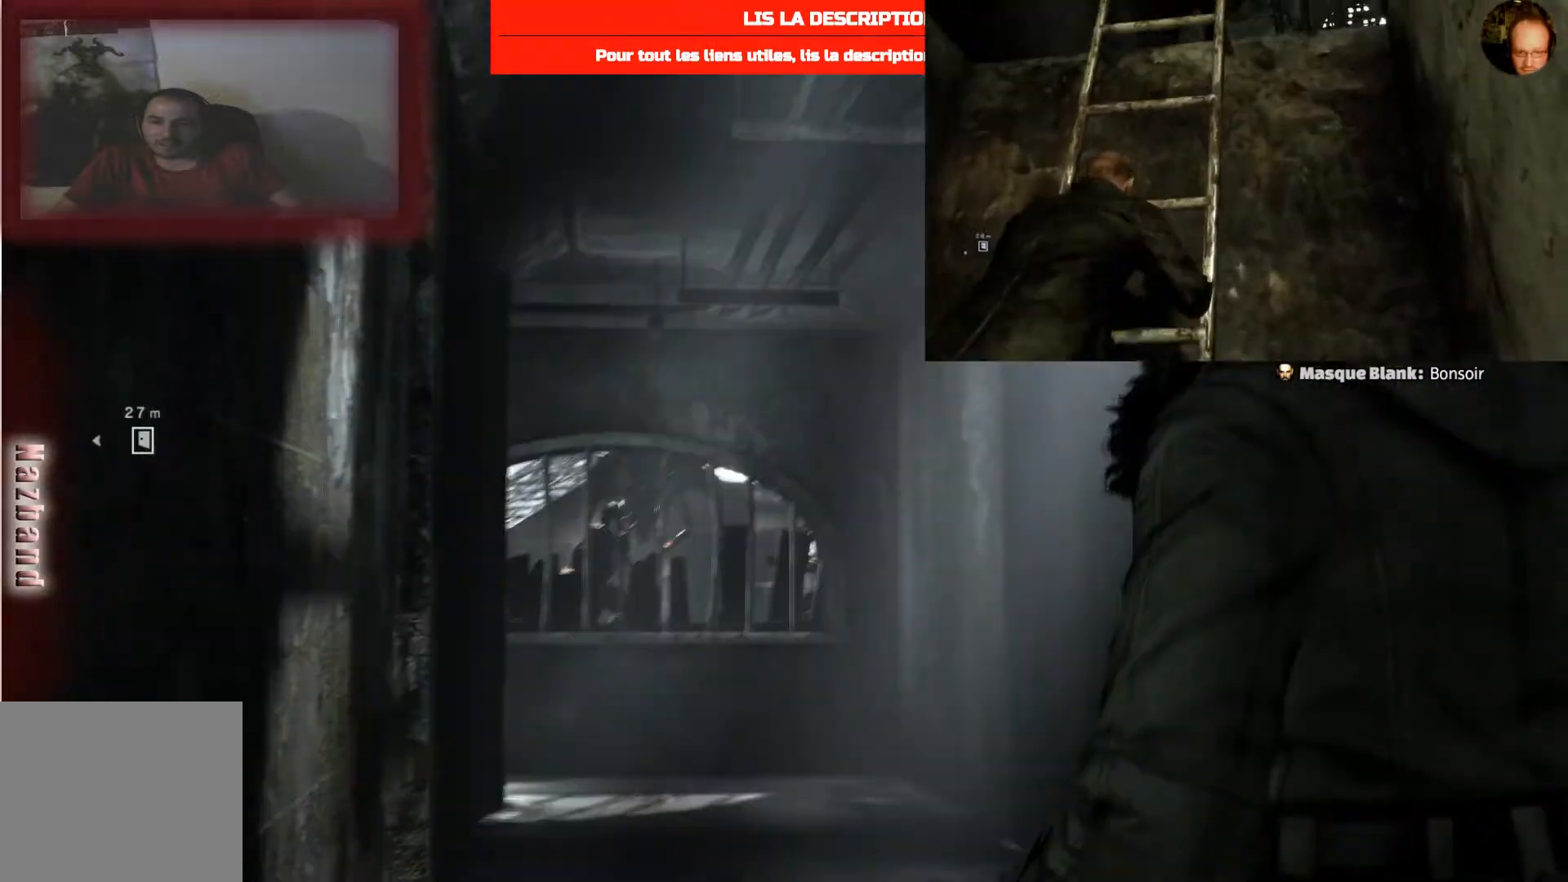
{"buttons": [], "left_stick": "up", "right_stick": "center", "events": [[67, "right_stick", "center"], [167, "right_stick", "down-left"], [400, "right_stick", "center"]]}
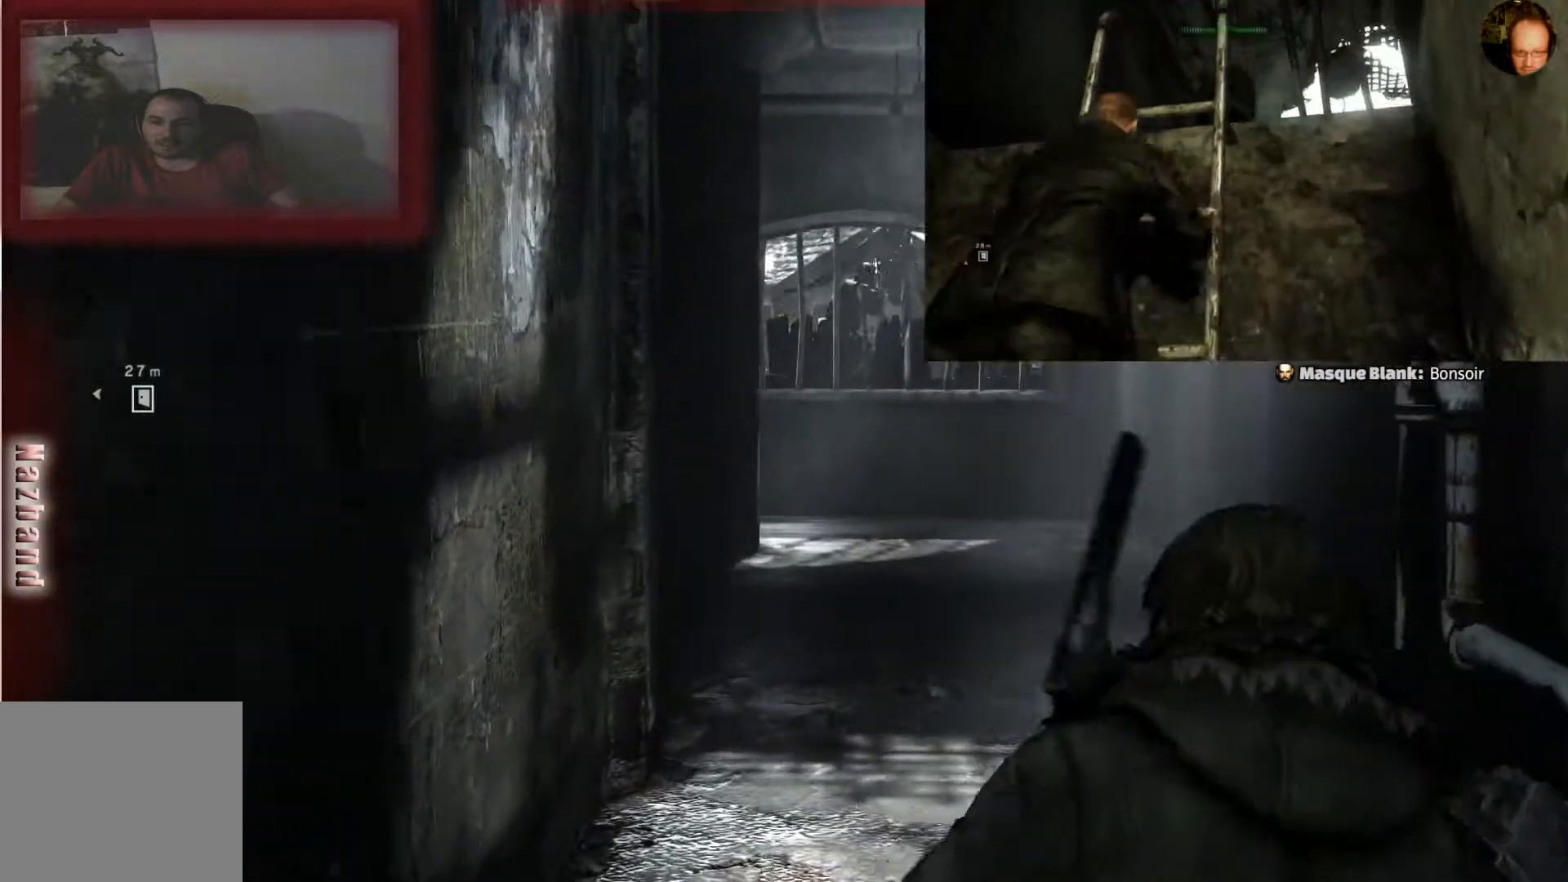
{"buttons": [], "left_stick": "up", "right_stick": "center", "events": []}
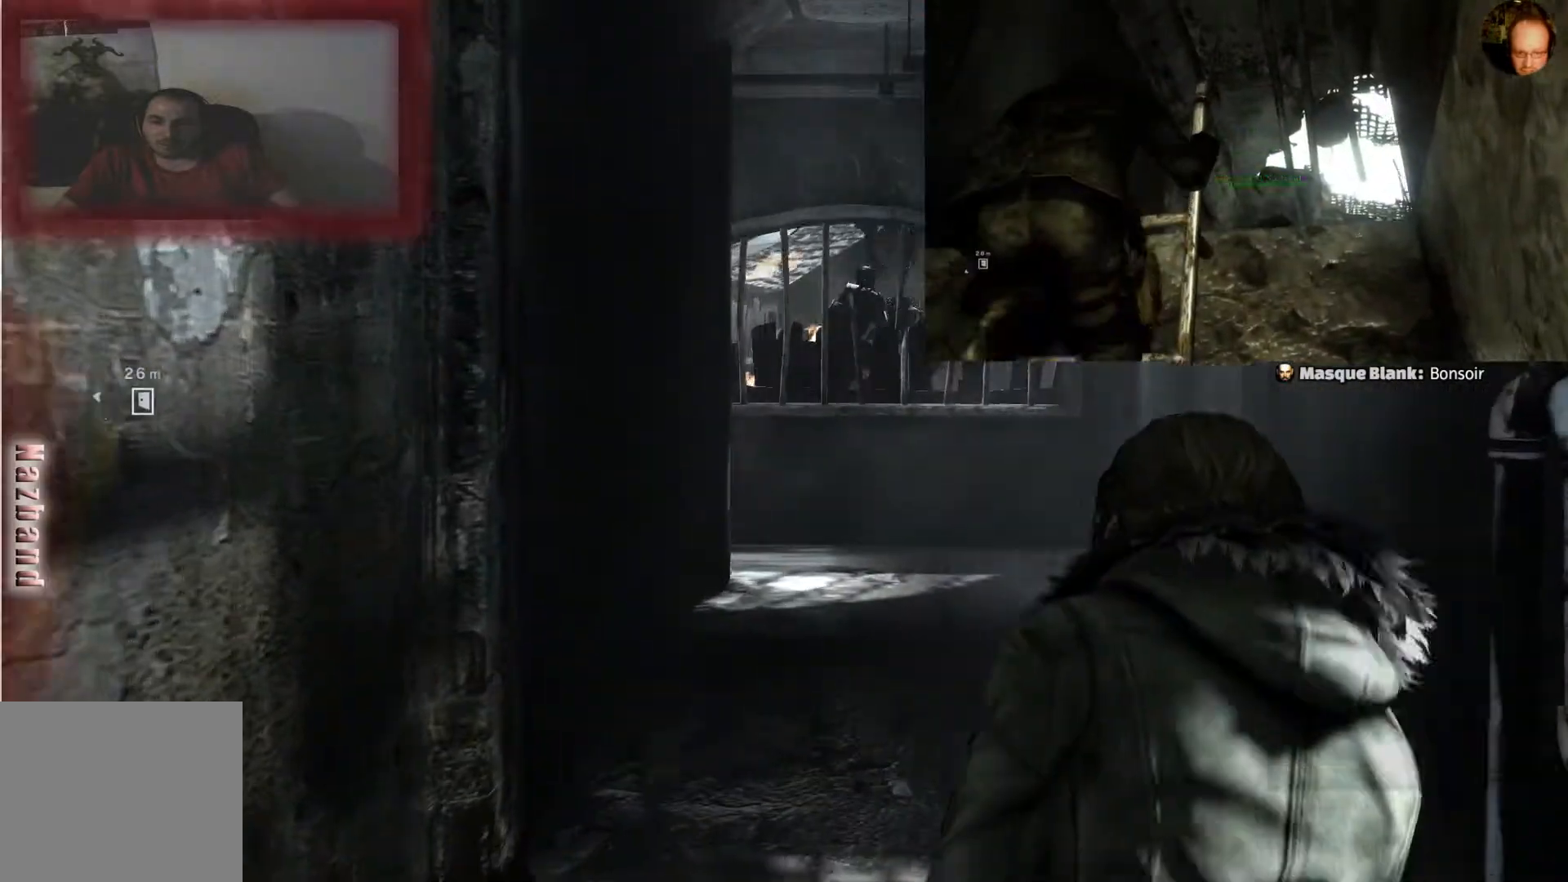
{"buttons": [], "left_stick": "up", "right_stick": "center", "events": []}
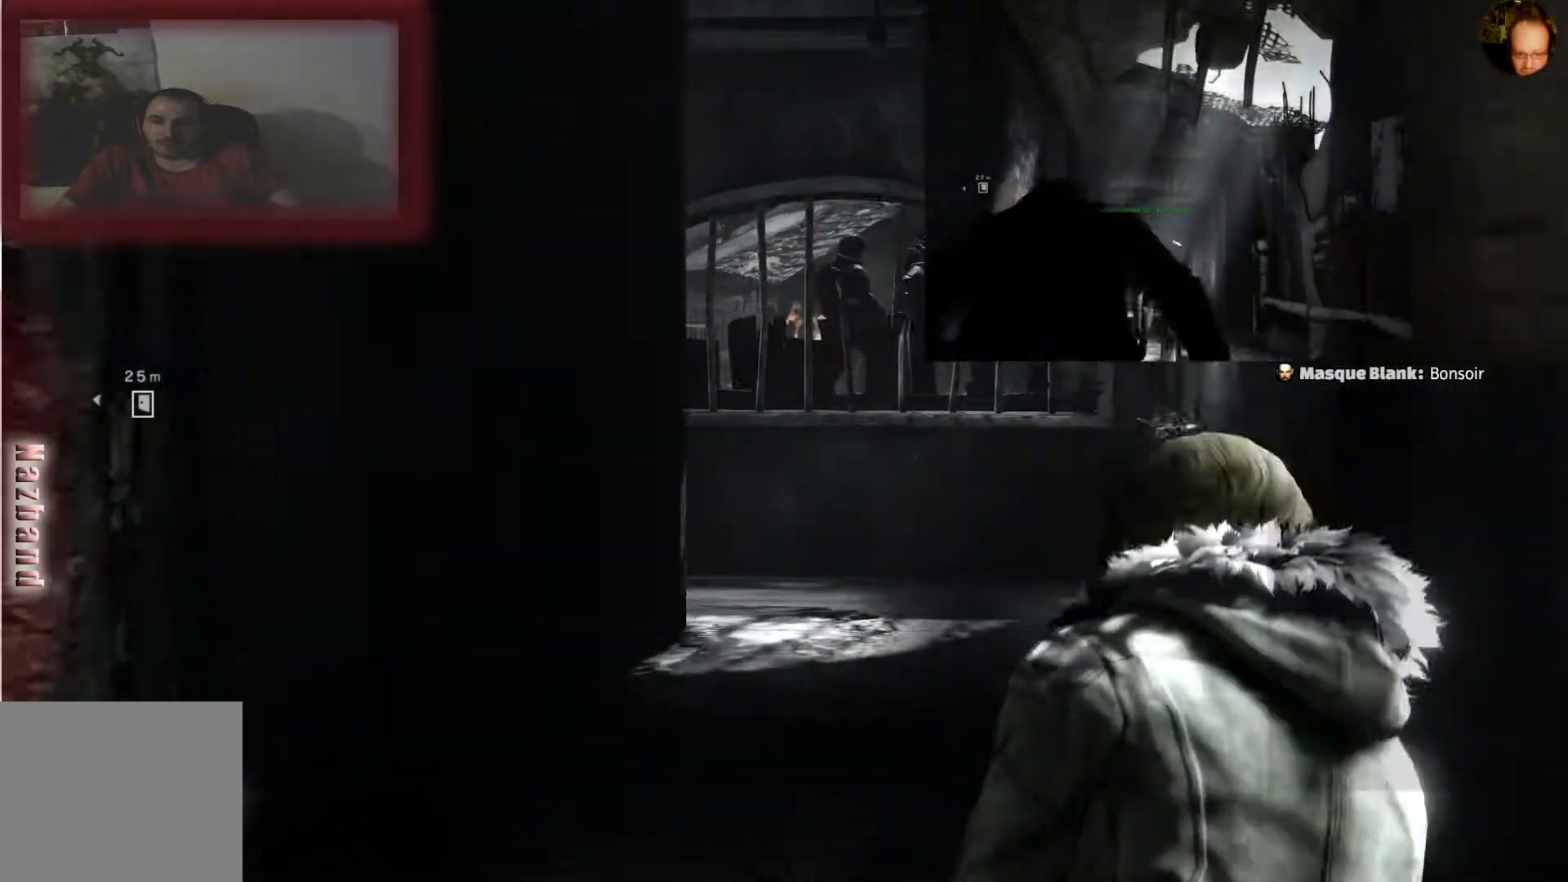
{"buttons": [], "left_stick": "up", "right_stick": "center", "events": []}
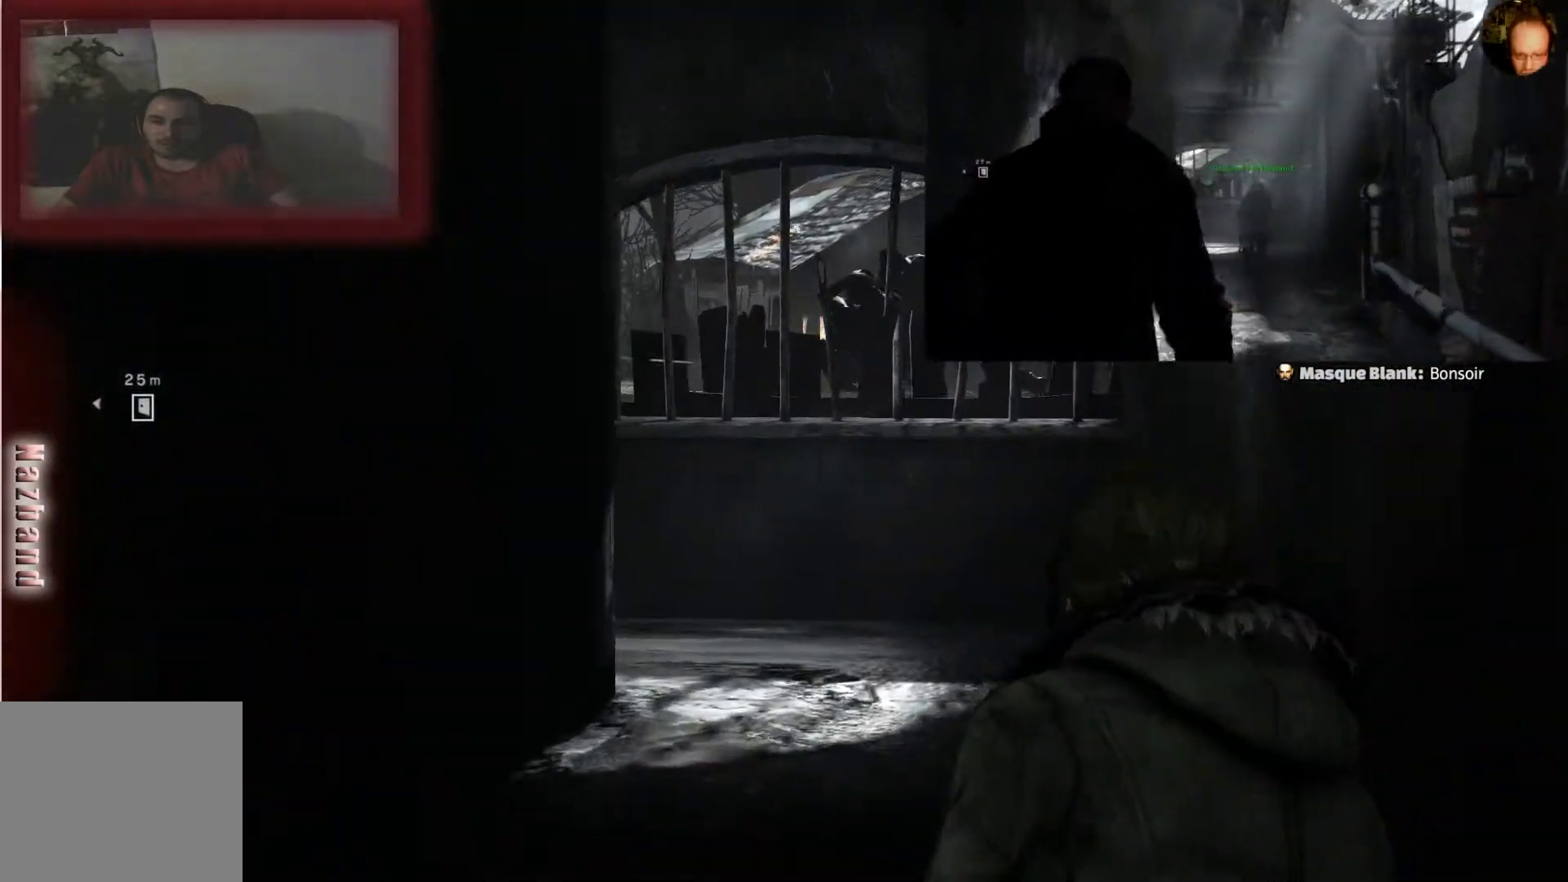
{"buttons": [], "left_stick": "up", "right_stick": "left", "events": [[167, "right_stick", "left"]]}
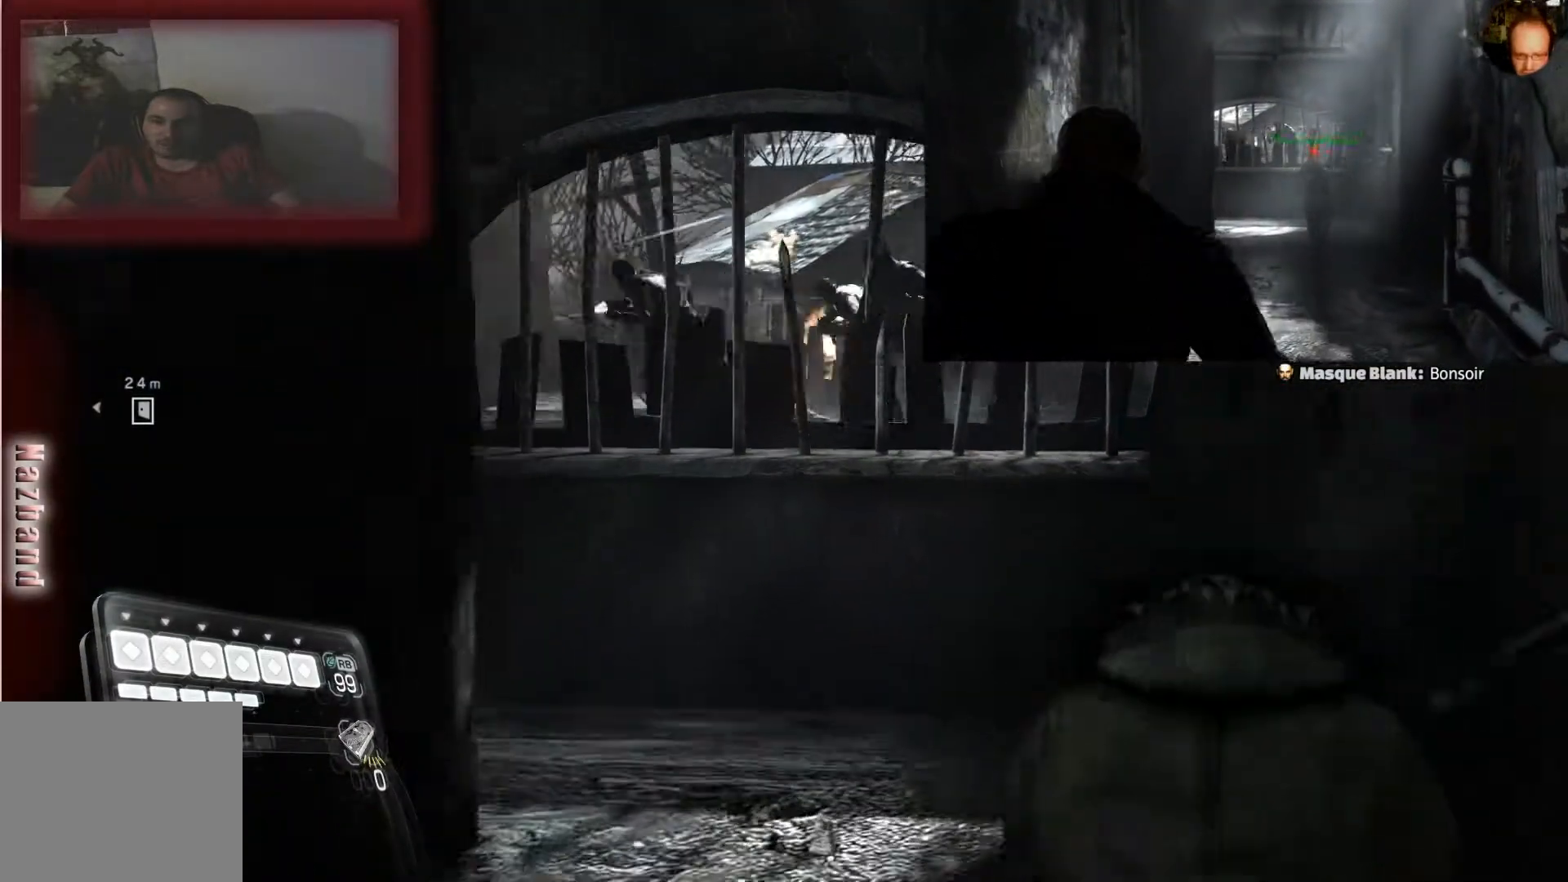
{"buttons": [], "left_stick": "center", "right_stick": "center", "events": [[400, "left_stick", "center"], [467, "right_stick", "center"]]}
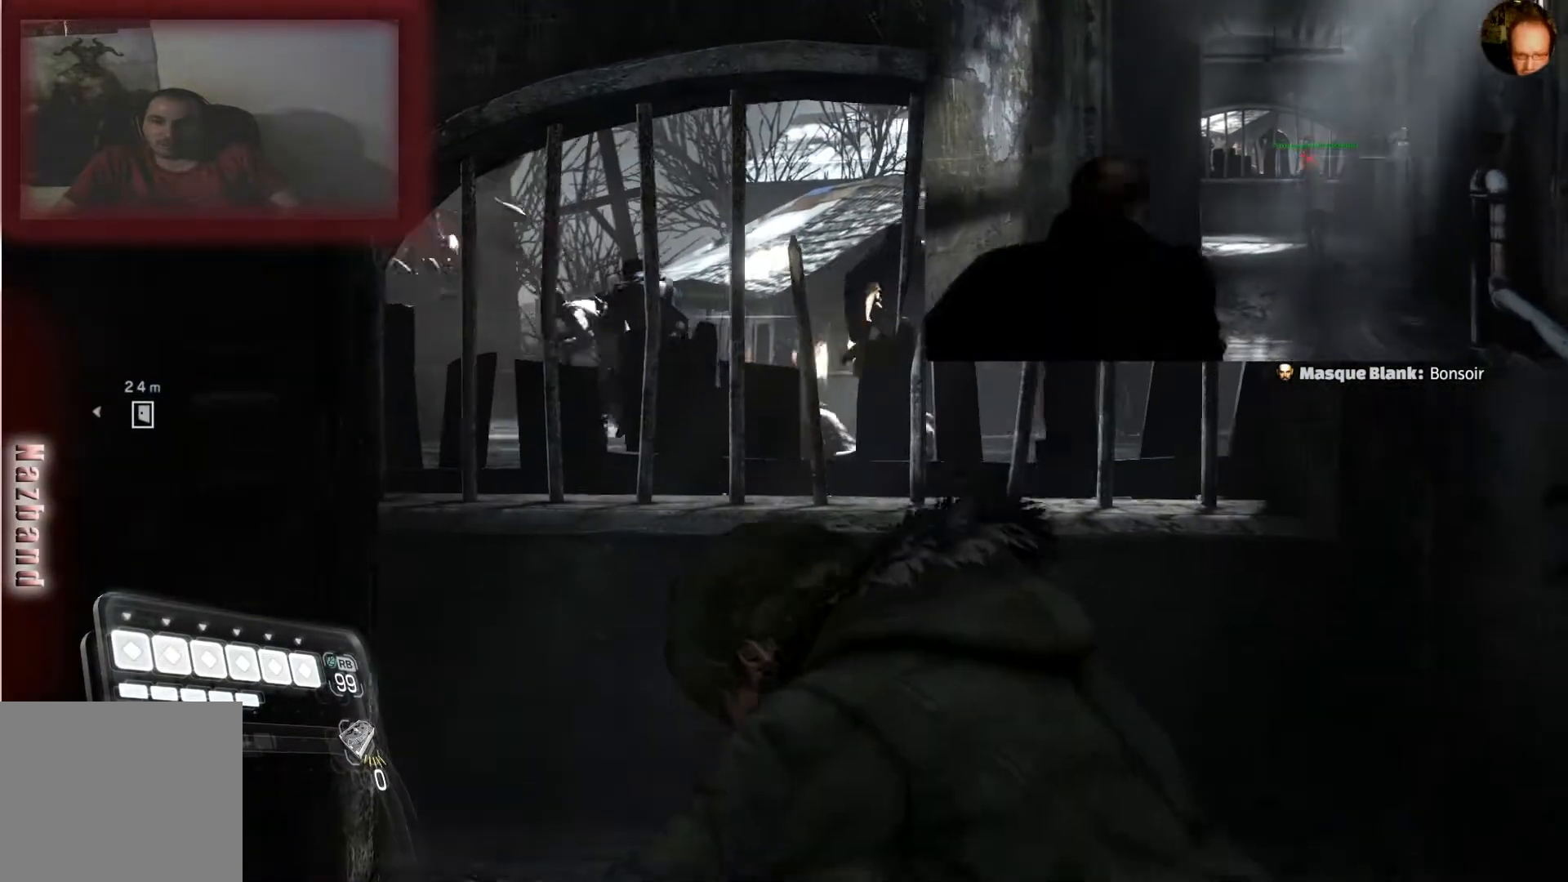
{"buttons": [], "left_stick": "center", "right_stick": "left", "events": [[367, "right_stick", "left"]]}
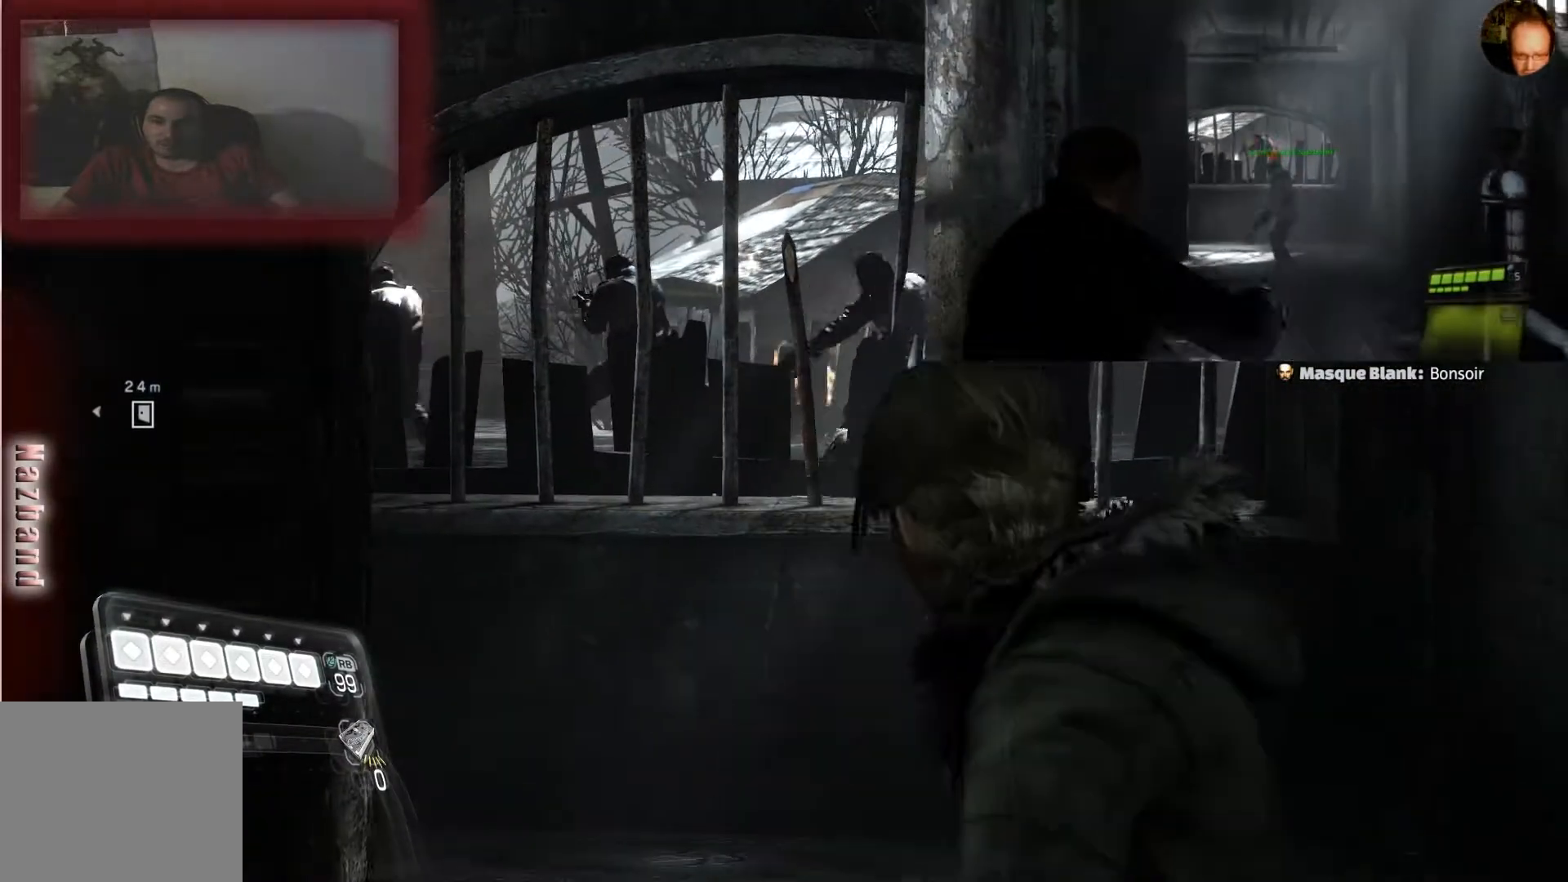
{"buttons": [], "left_stick": "center", "right_stick": "center", "events": [[300, "right_stick", "center"]]}
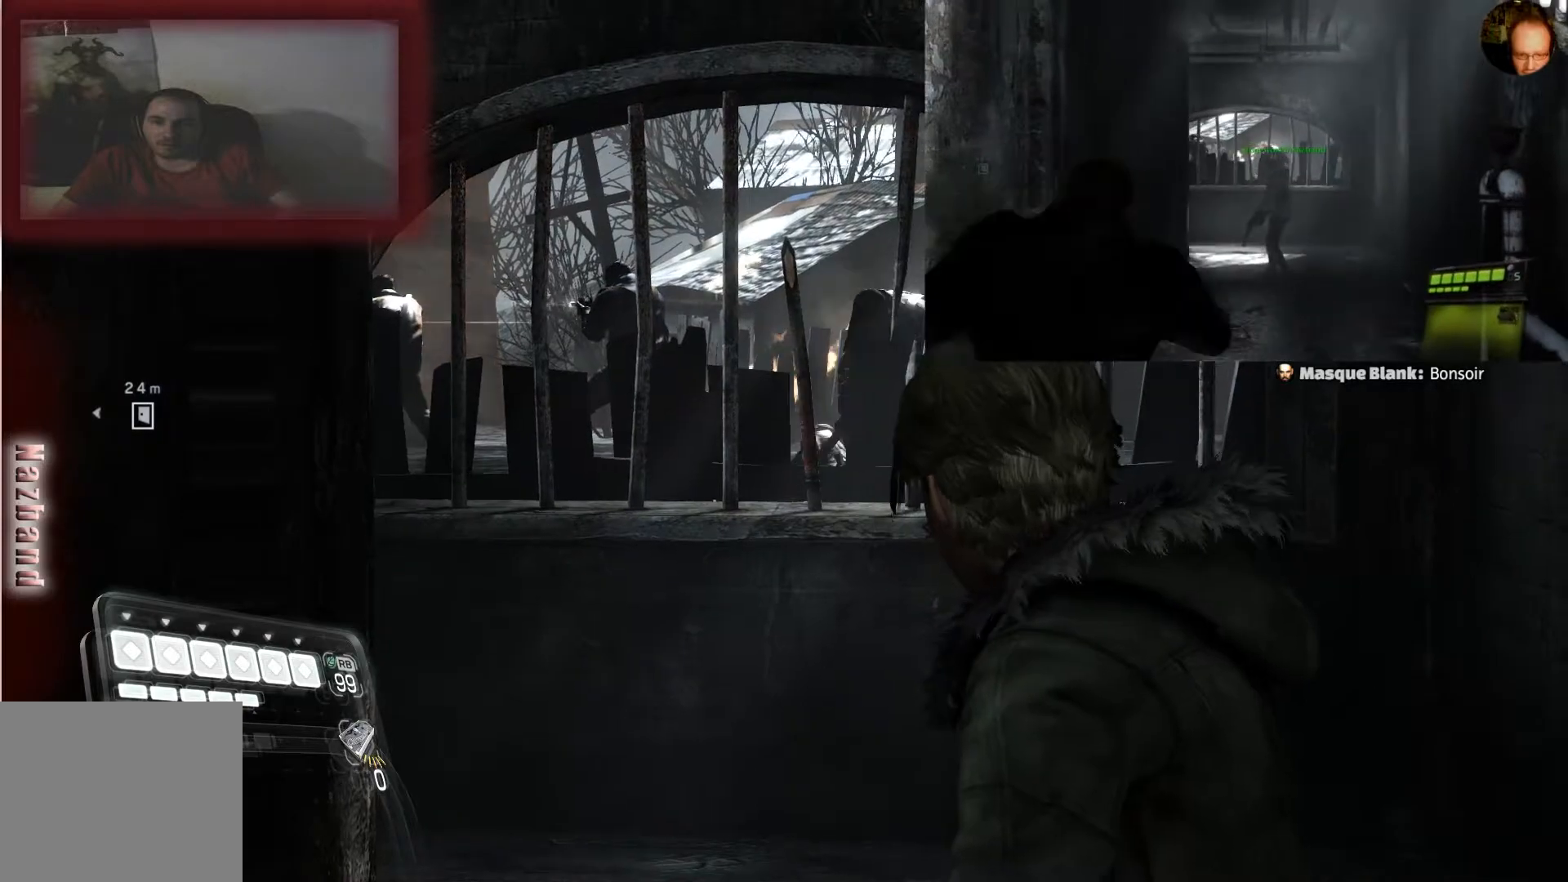
{"buttons": [], "left_stick": "up", "right_stick": "left", "events": [[267, "left_stick", "up"], [267, "right_stick", "left"]]}